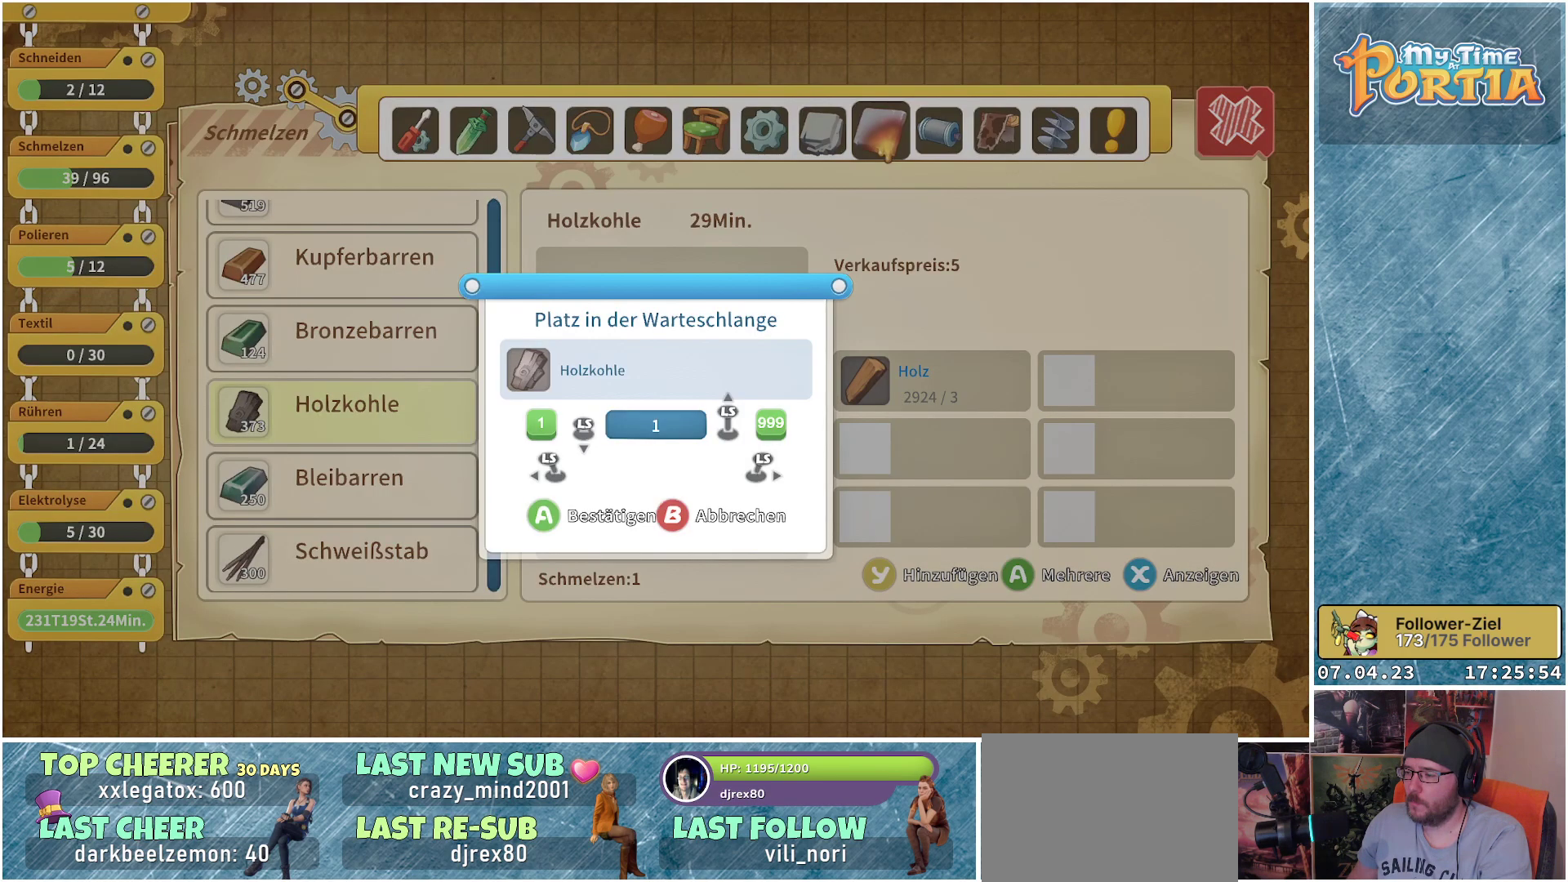
Gameplay with a controller (Xbox layout); each line is a JSON object with the inputs held at the frame after it. "events" lists button and stick changes between this image and that frame as [ms after this image, input, new state], when the widget could be followed in between. Not read: R3.
{"buttons": [], "left_stick": "up", "right_stick": "center", "events": []}
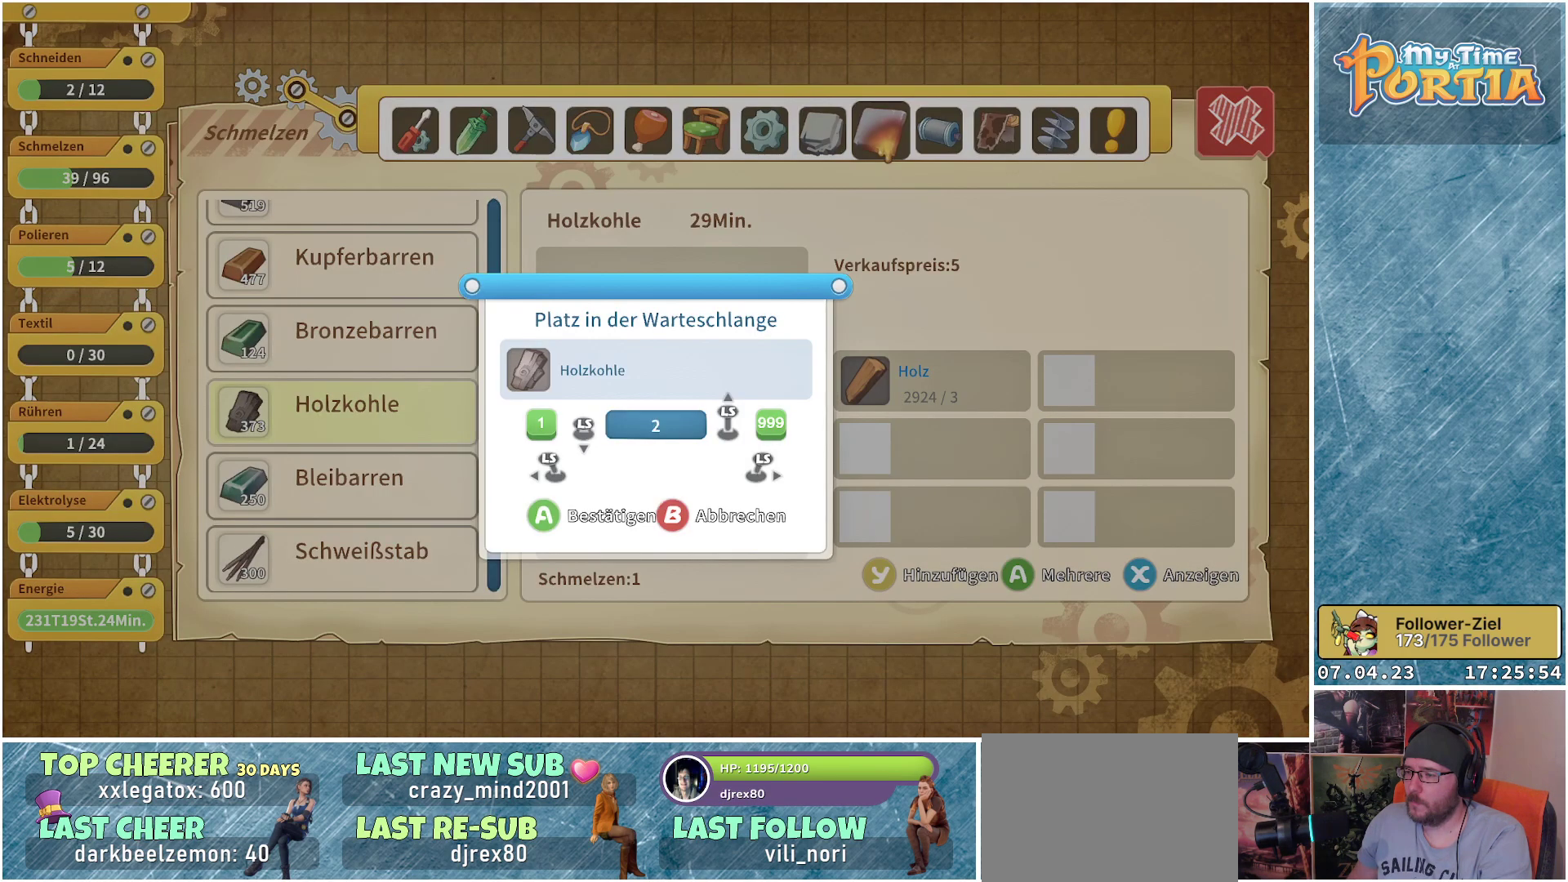
{"buttons": [], "left_stick": "up", "right_stick": "center", "events": []}
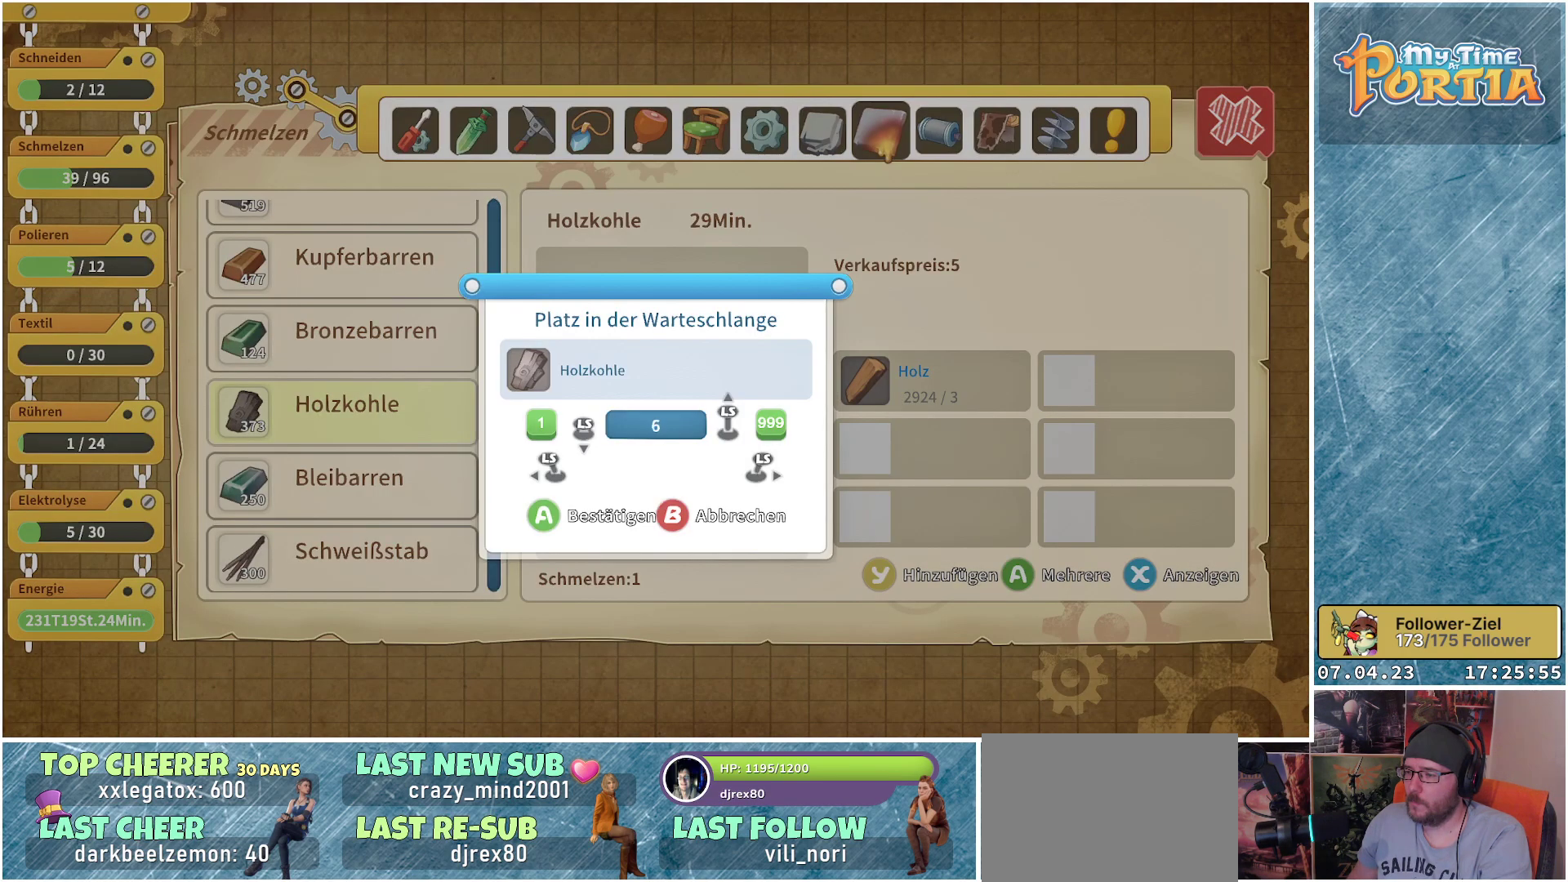
{"buttons": [], "left_stick": "up", "right_stick": "center", "events": []}
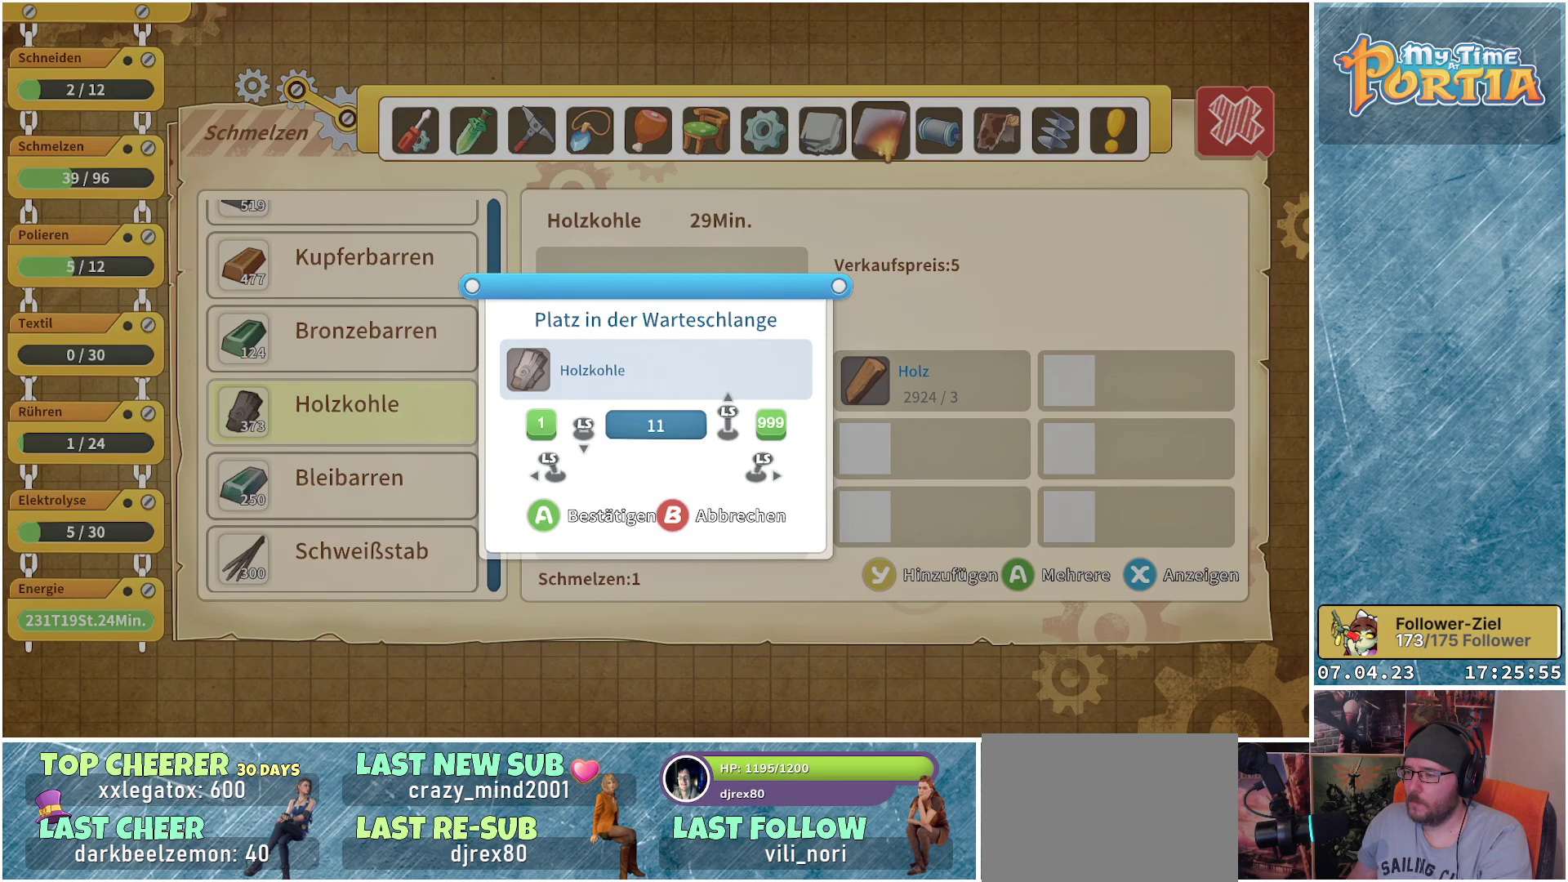
{"buttons": [], "left_stick": "up", "right_stick": "center", "events": []}
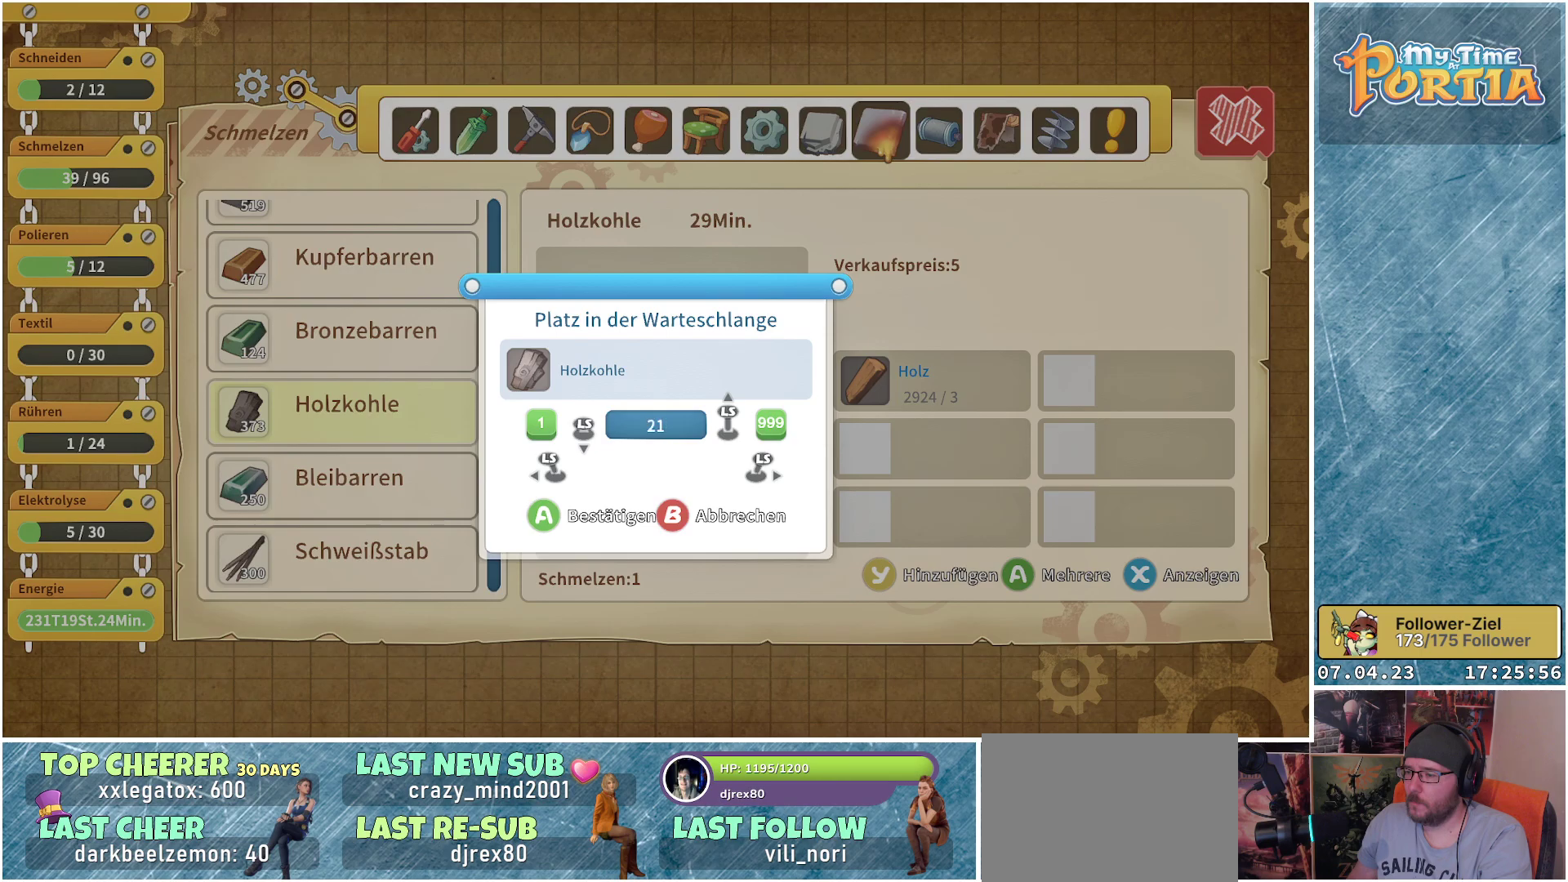
{"buttons": [], "left_stick": "center", "right_stick": "center", "events": [[83, "left_stick", "center"]]}
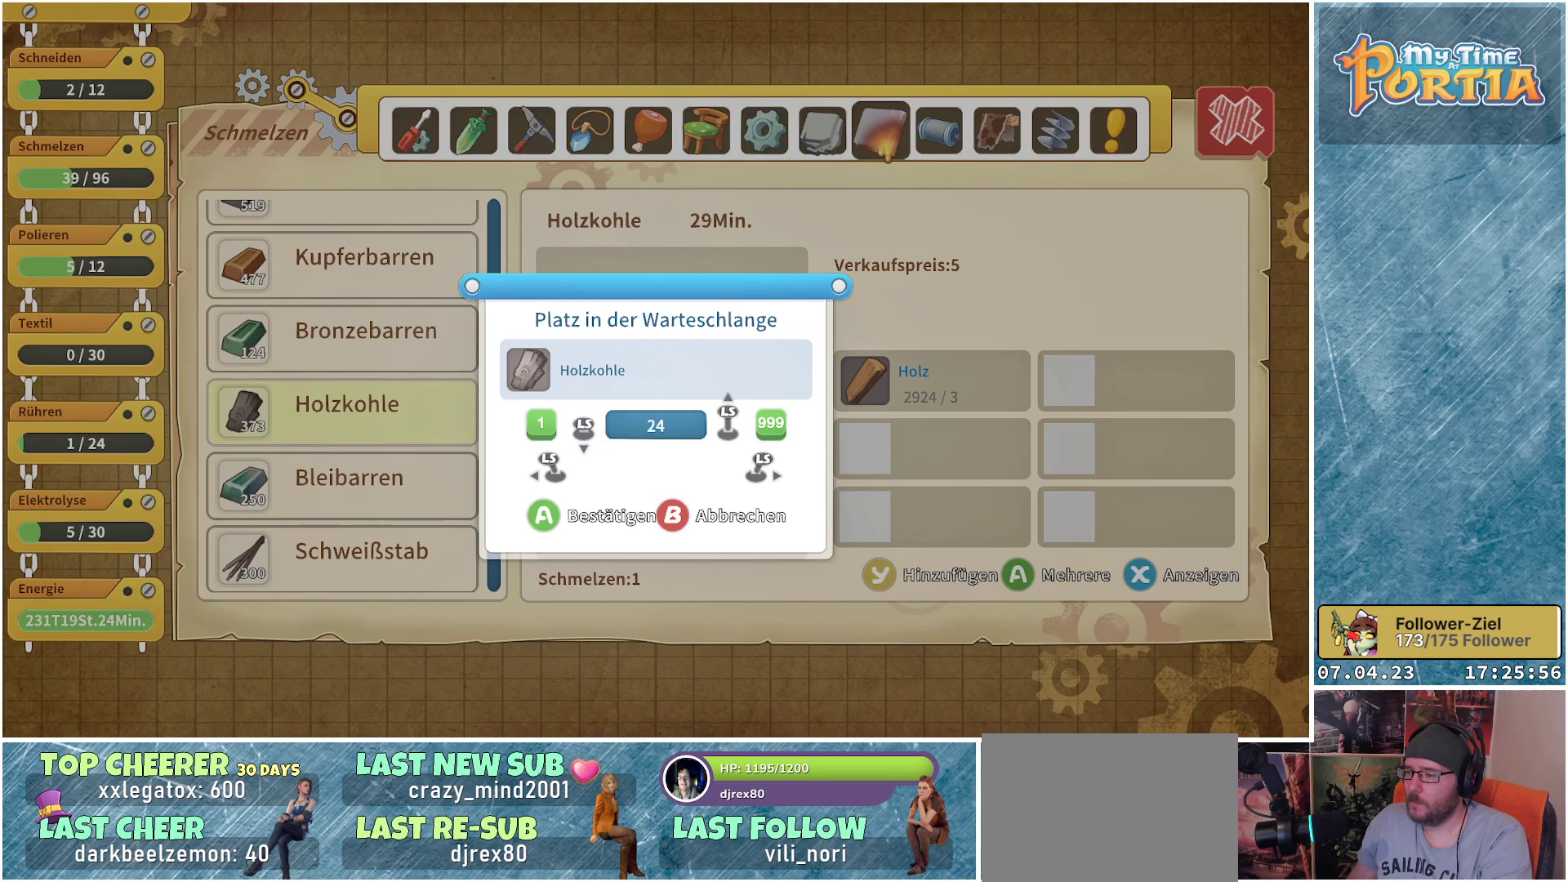
{"buttons": [], "left_stick": "center", "right_stick": "center", "events": [[83, "left_stick", "up"], [267, "left_stick", "center"]]}
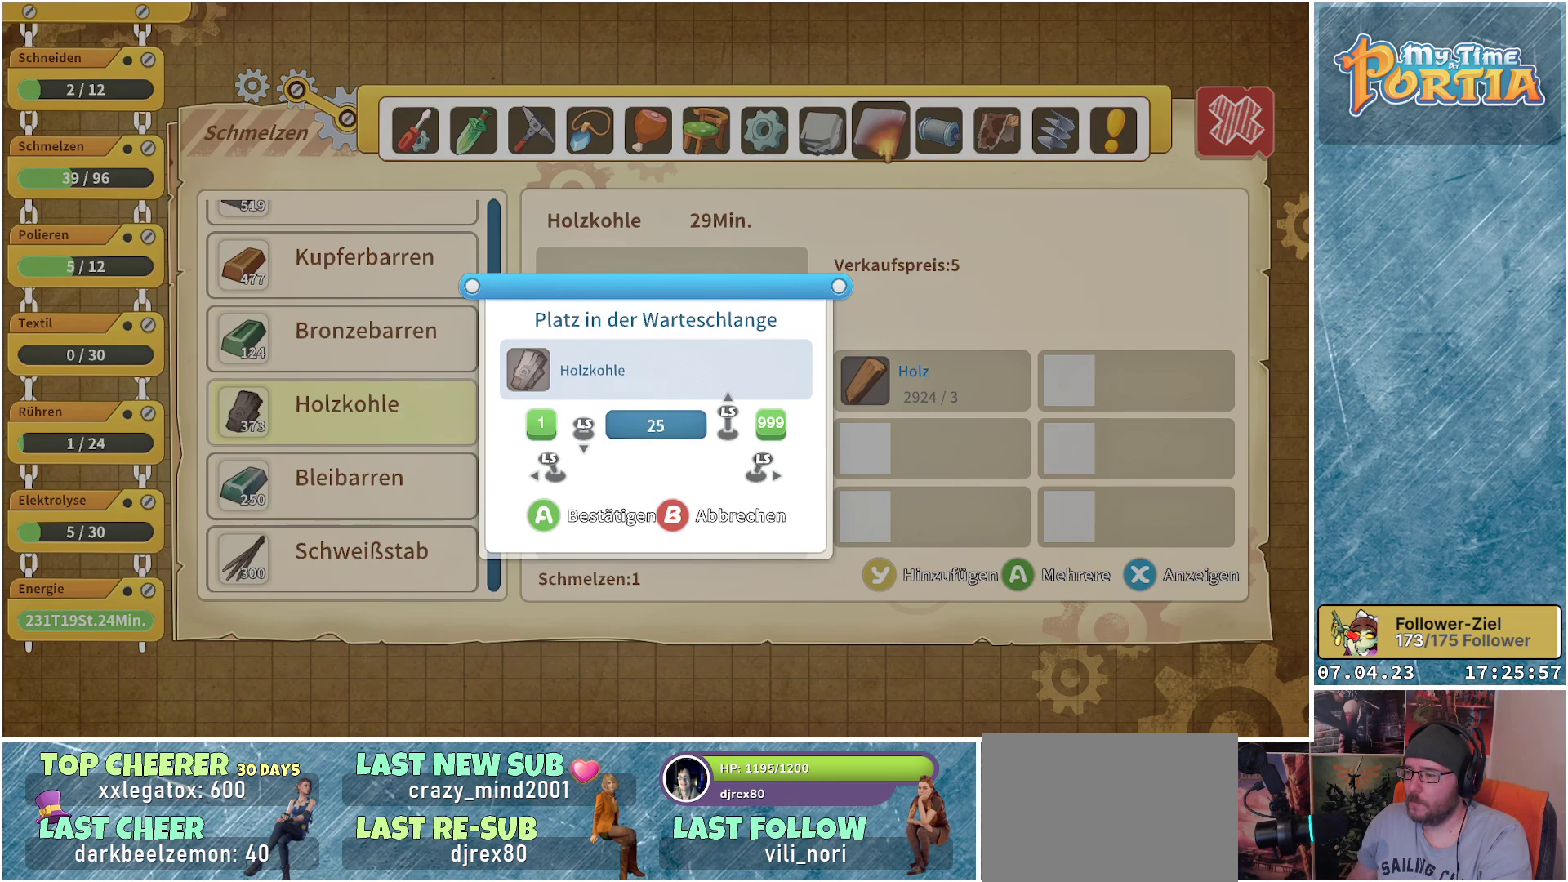
{"buttons": [], "left_stick": "center", "right_stick": "center", "events": [[150, "A", "down"], [267, "A", "up"]]}
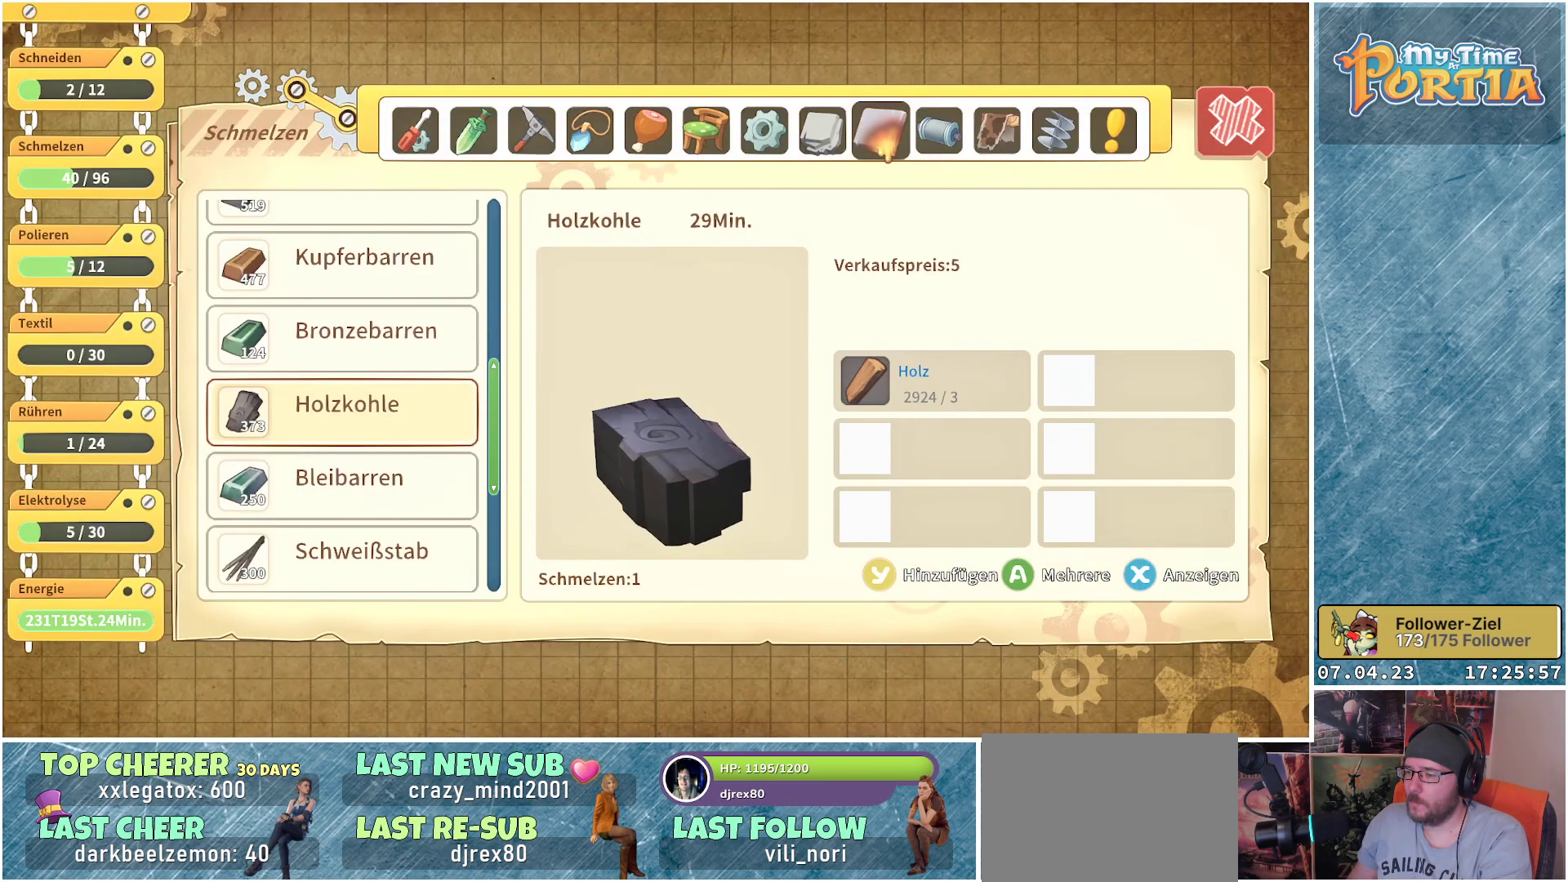
{"buttons": [], "left_stick": "up", "right_stick": "center", "events": [[50, "Y", "down"], [150, "Y", "up"], [350, "left_stick", "up"]]}
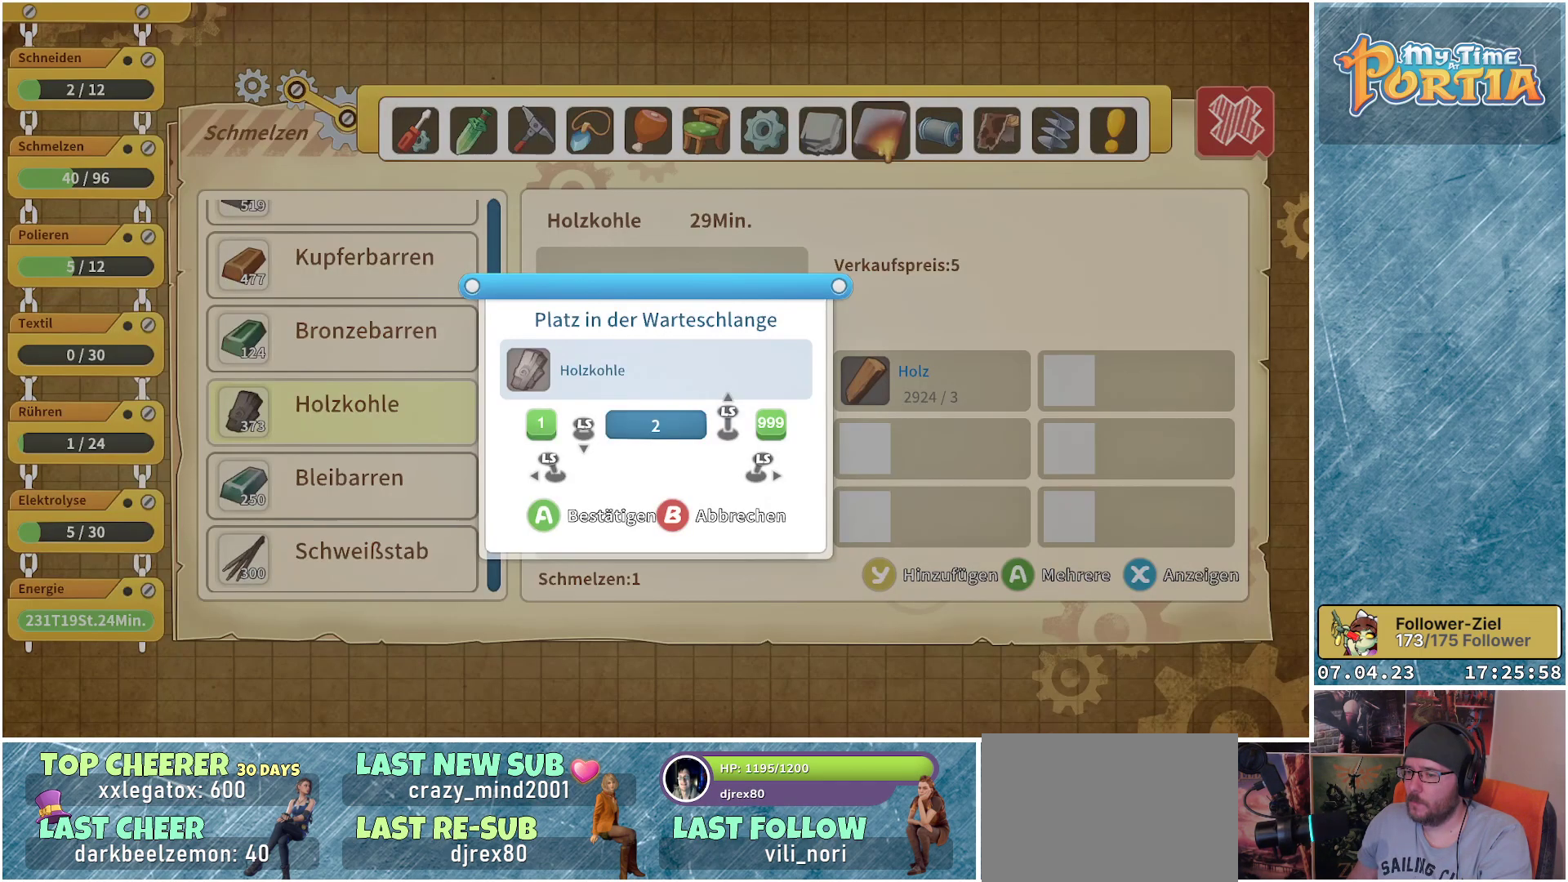
{"buttons": [], "left_stick": "up", "right_stick": "center", "events": []}
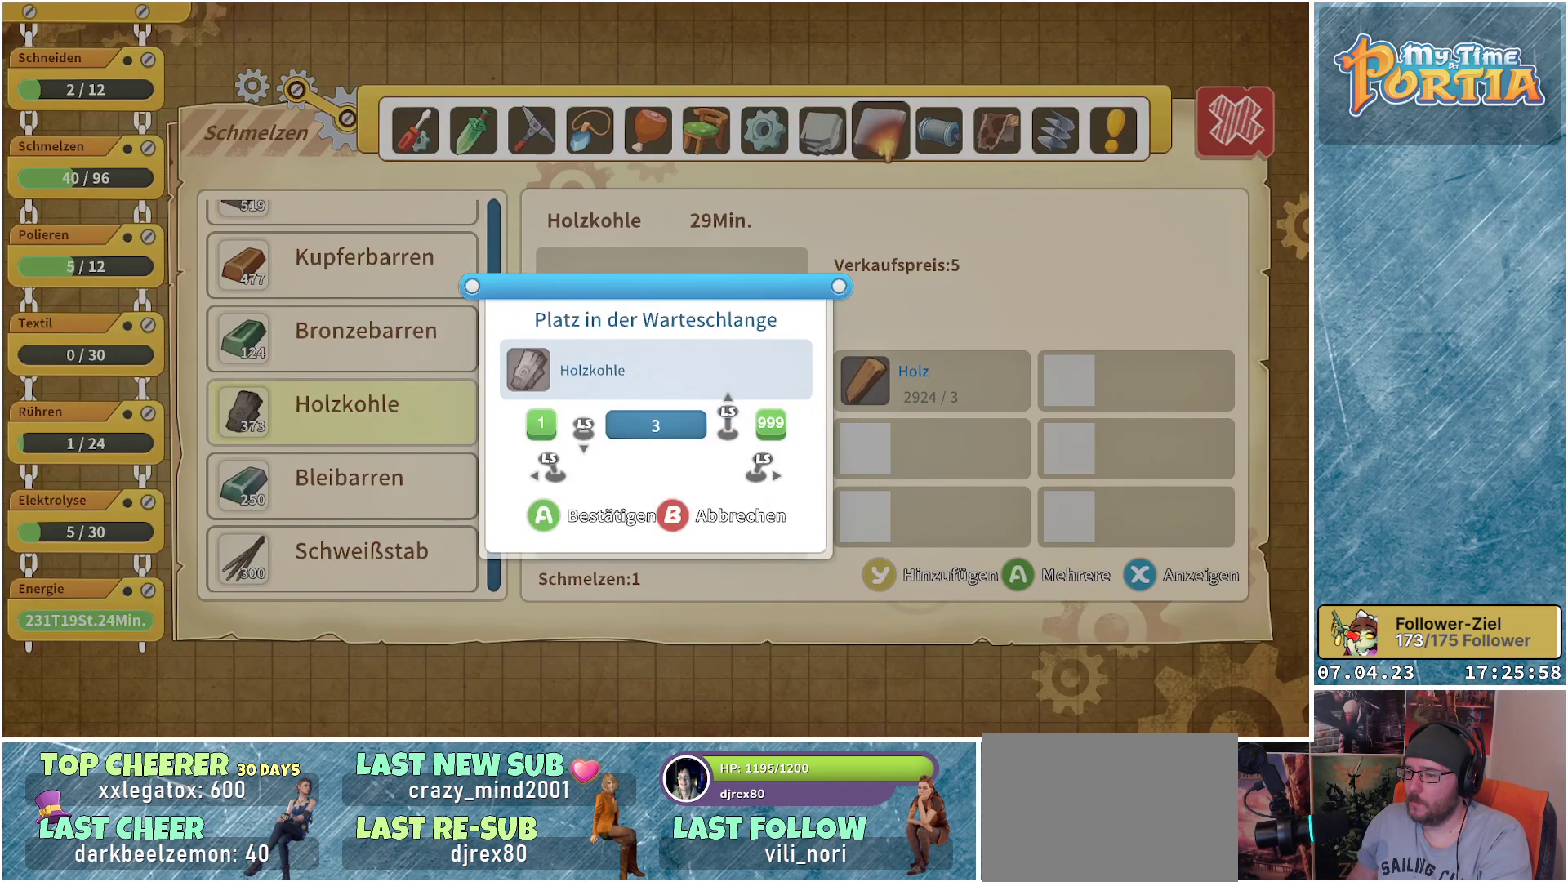
{"buttons": [], "left_stick": "up", "right_stick": "center", "events": []}
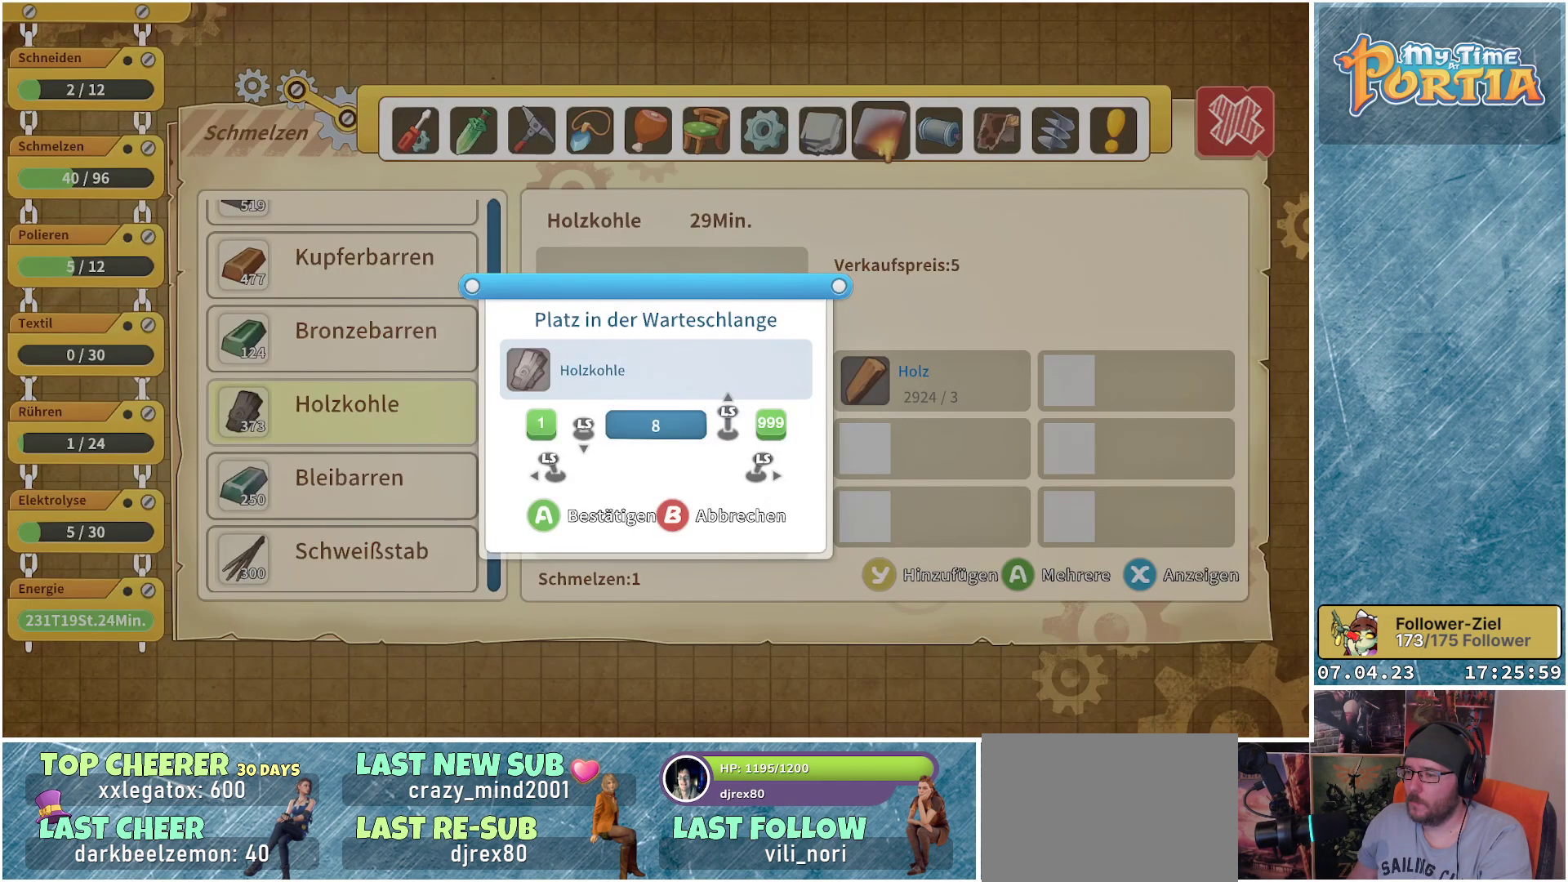
{"buttons": [], "left_stick": "up", "right_stick": "center", "events": []}
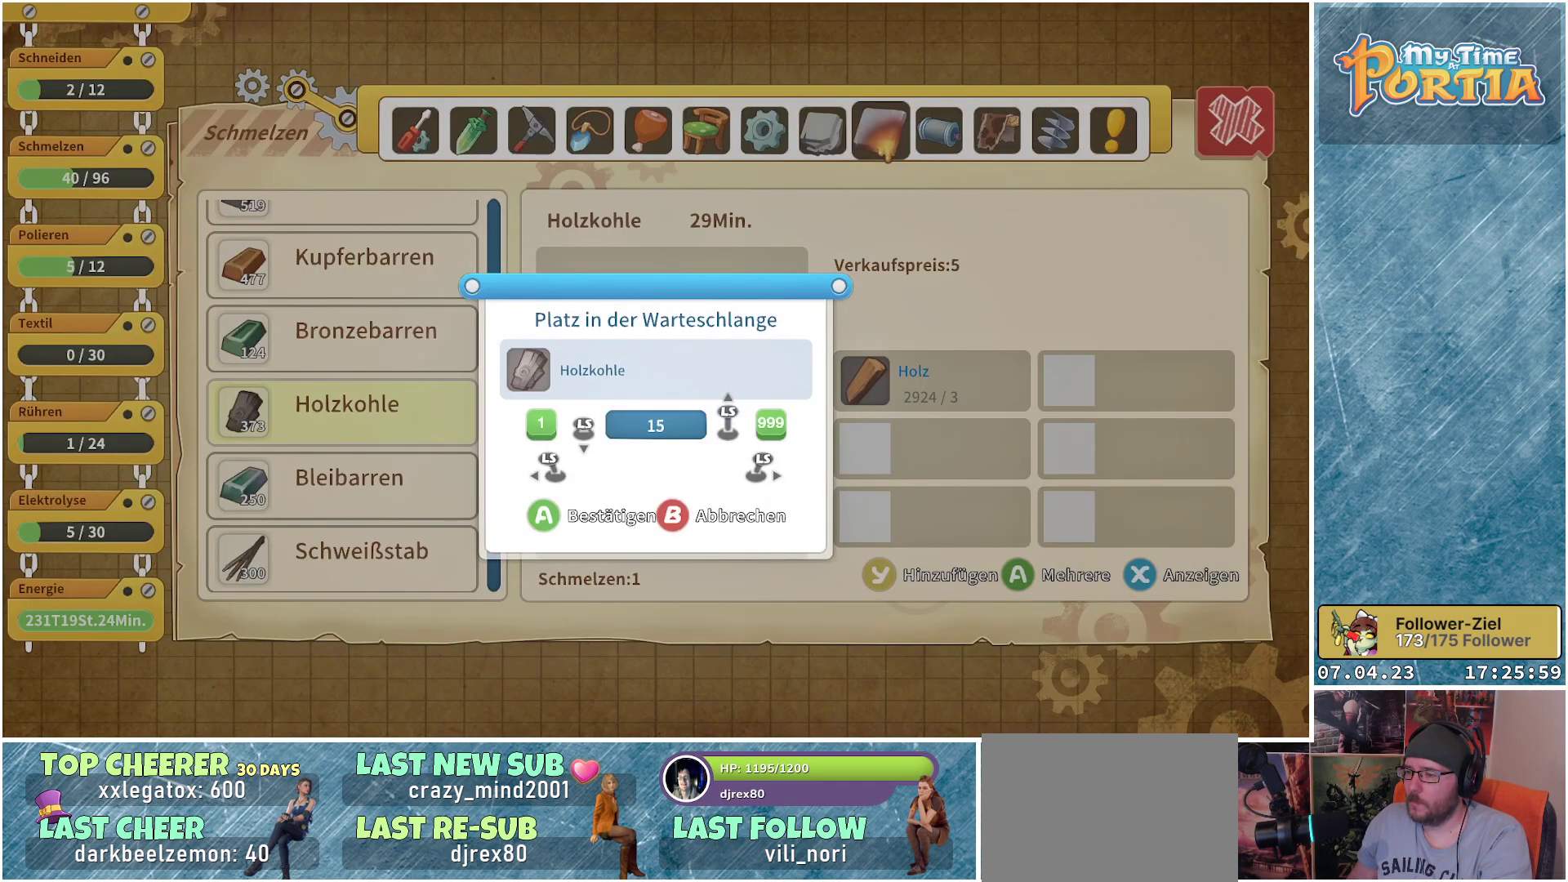
{"buttons": [], "left_stick": "up", "right_stick": "center", "events": []}
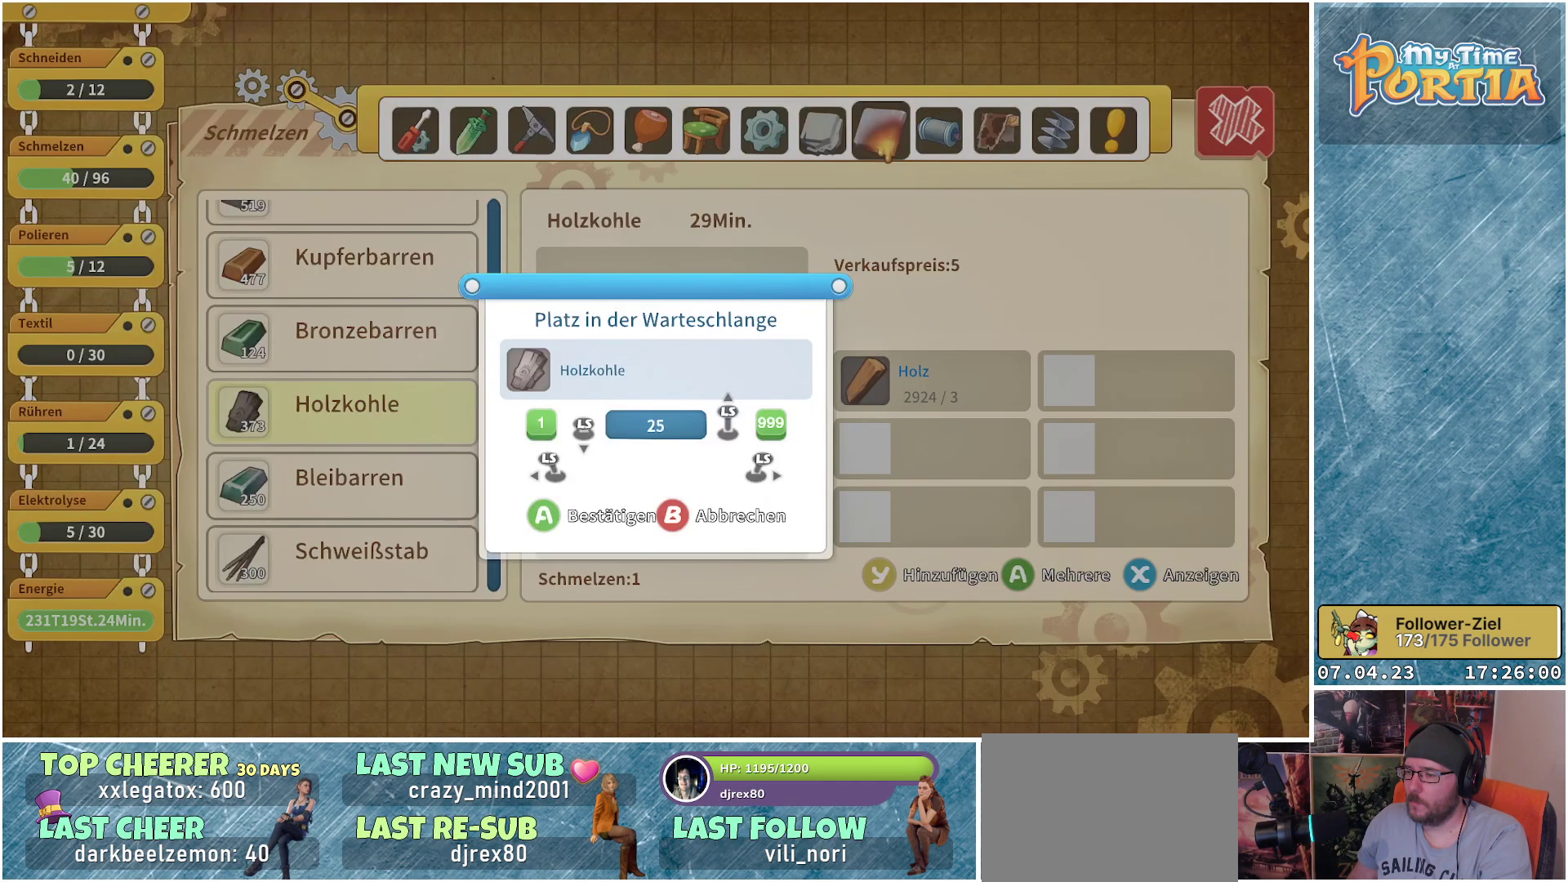
{"buttons": [], "left_stick": "down", "right_stick": "center", "events": [[50, "left_stick", "center"], [500, "left_stick", "down"]]}
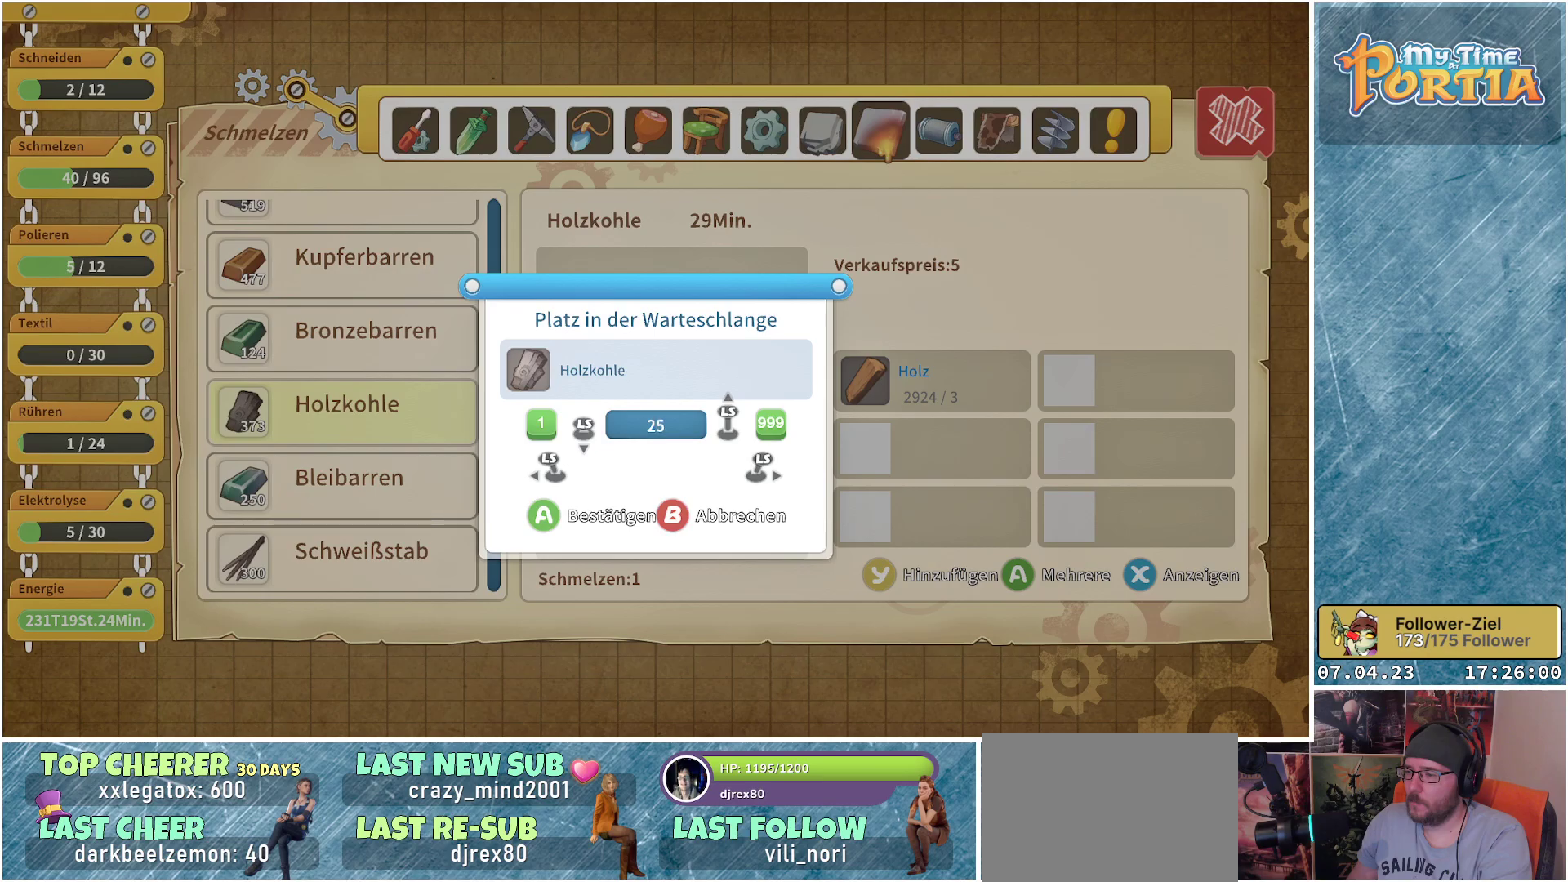
{"buttons": [], "left_stick": "center", "right_stick": "center", "events": [[167, "left_stick", "center"]]}
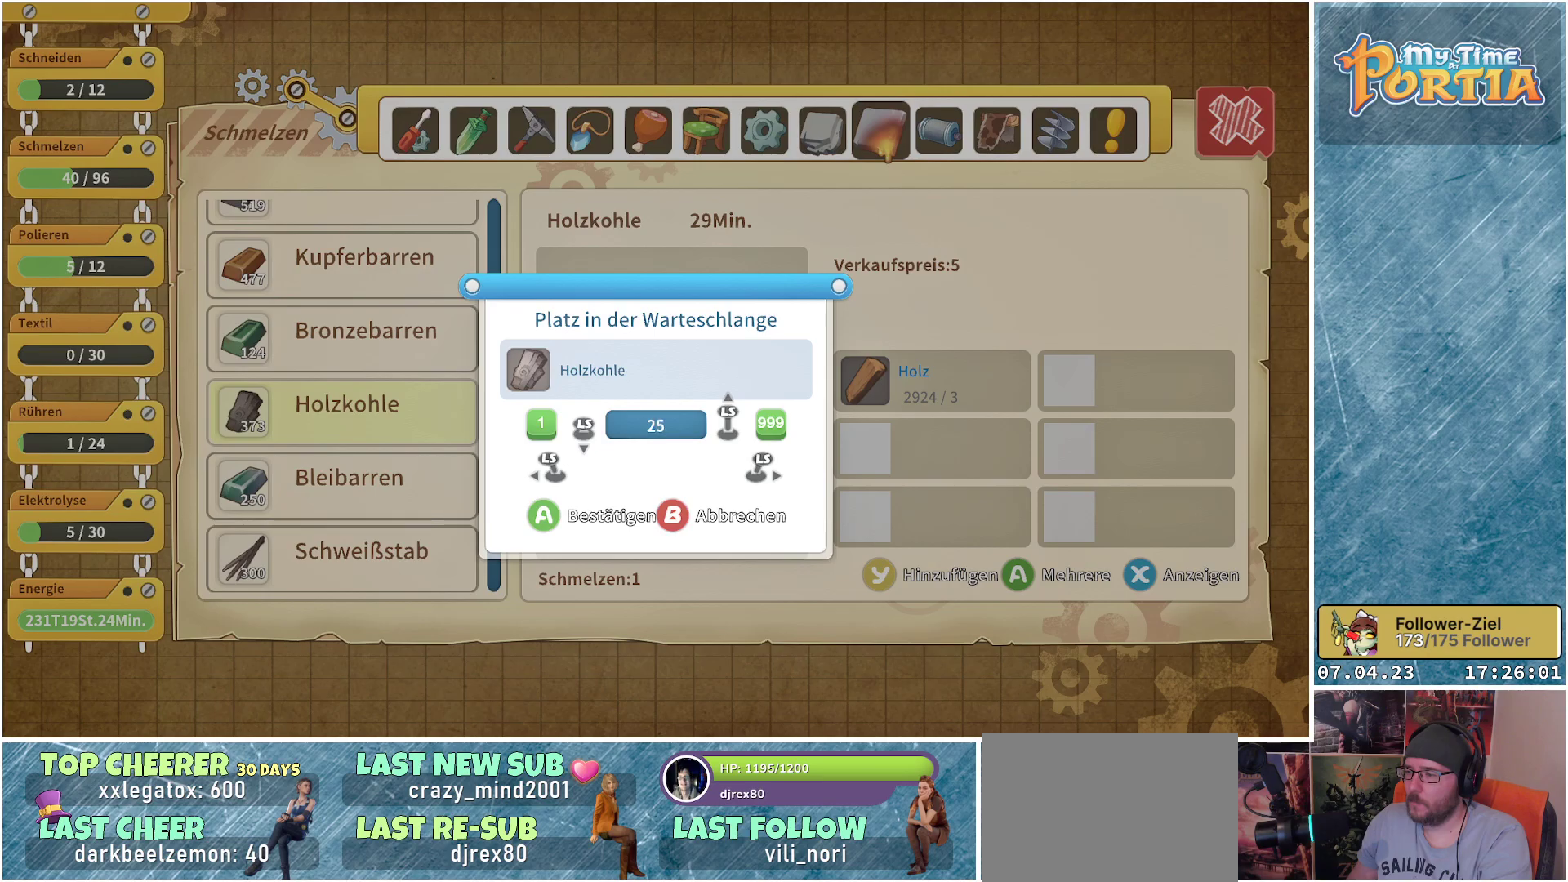
{"buttons": [], "left_stick": "center", "right_stick": "center", "events": [[183, "A", "down"], [283, "A", "up"]]}
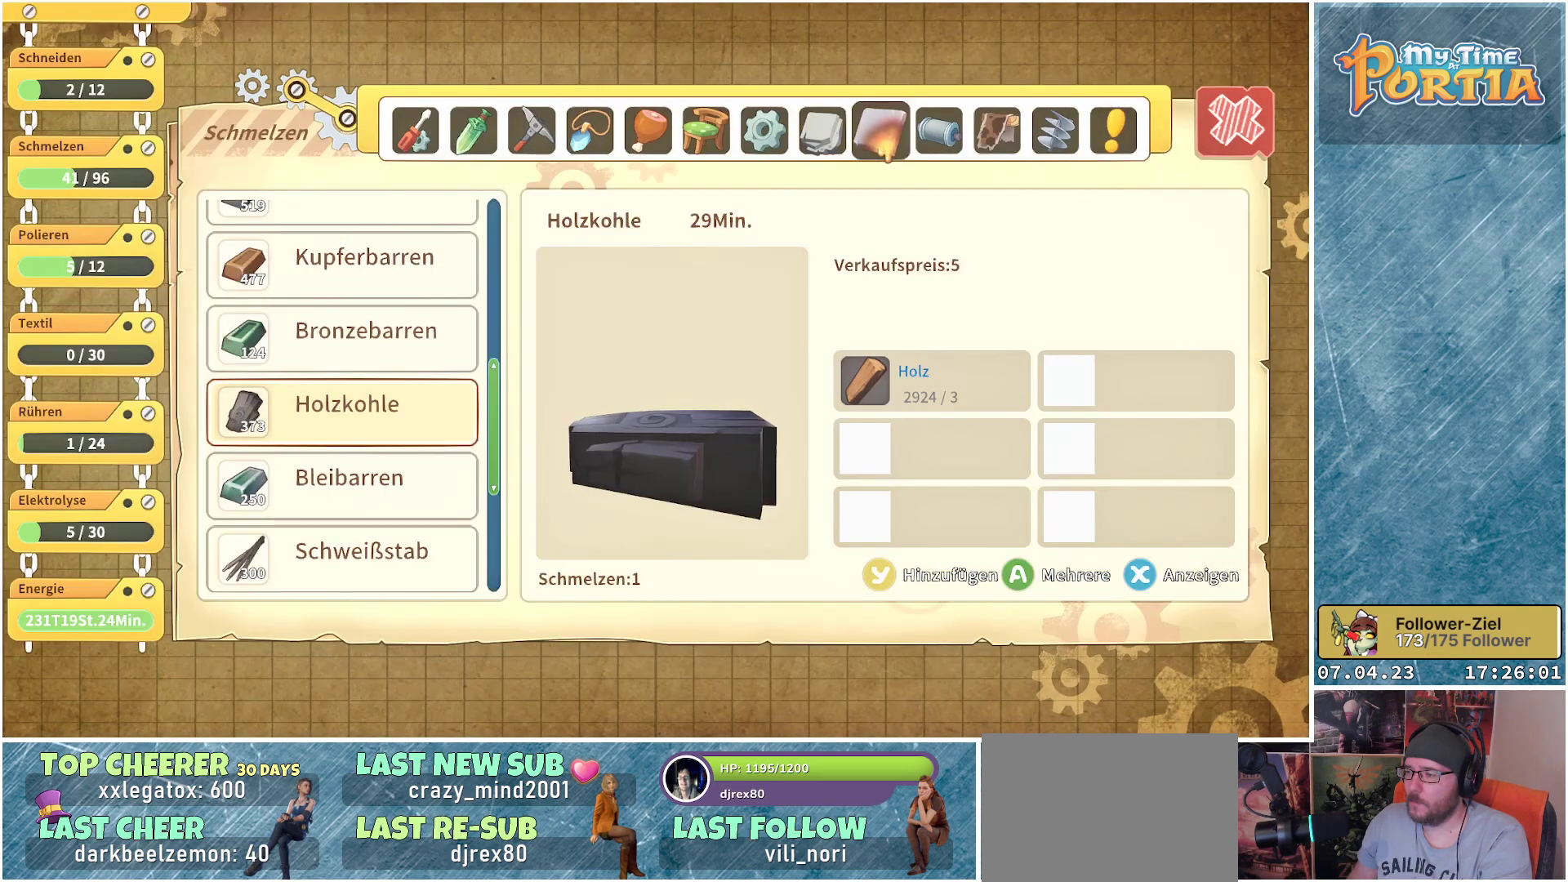
{"buttons": [], "left_stick": "center", "right_stick": "center", "events": []}
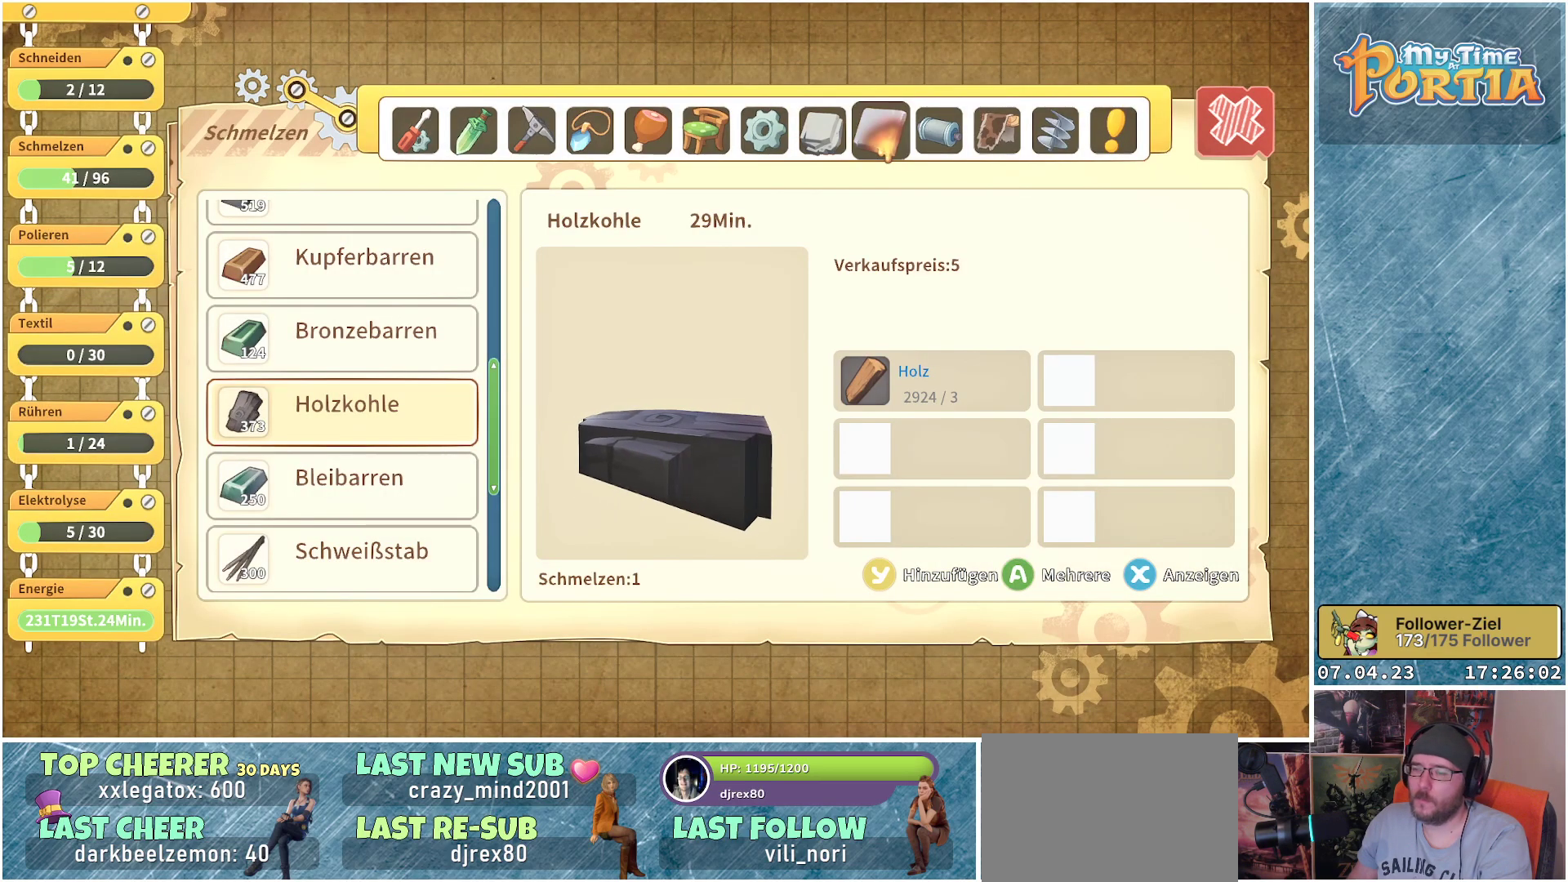
{"buttons": [], "left_stick": "center", "right_stick": "center", "events": []}
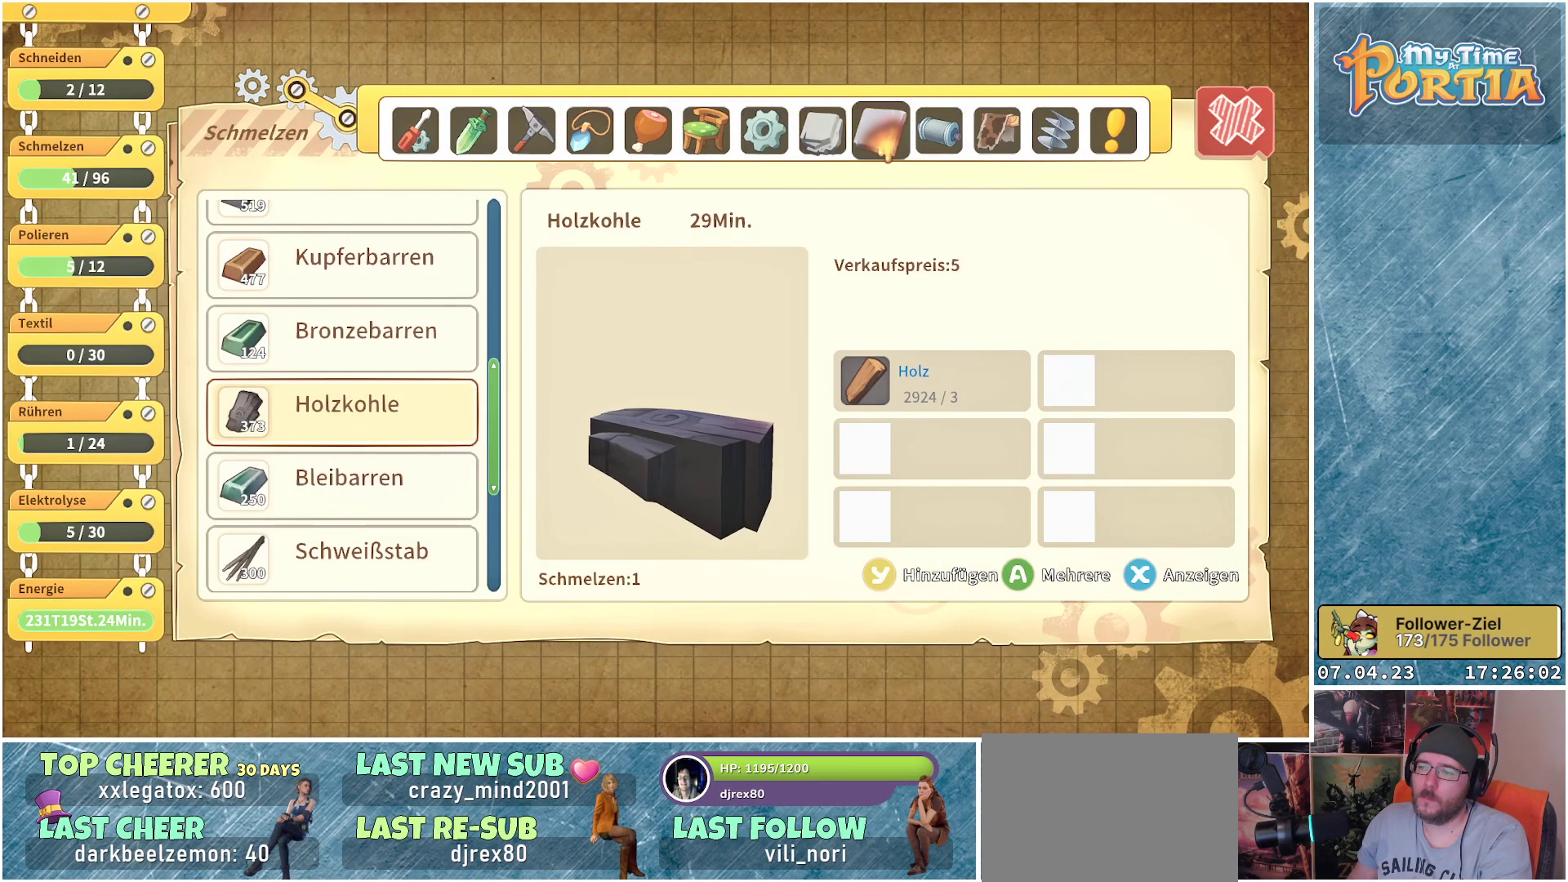
{"buttons": [], "left_stick": "center", "right_stick": "center", "events": [[117, "Y", "down"], [217, "Y", "up"]]}
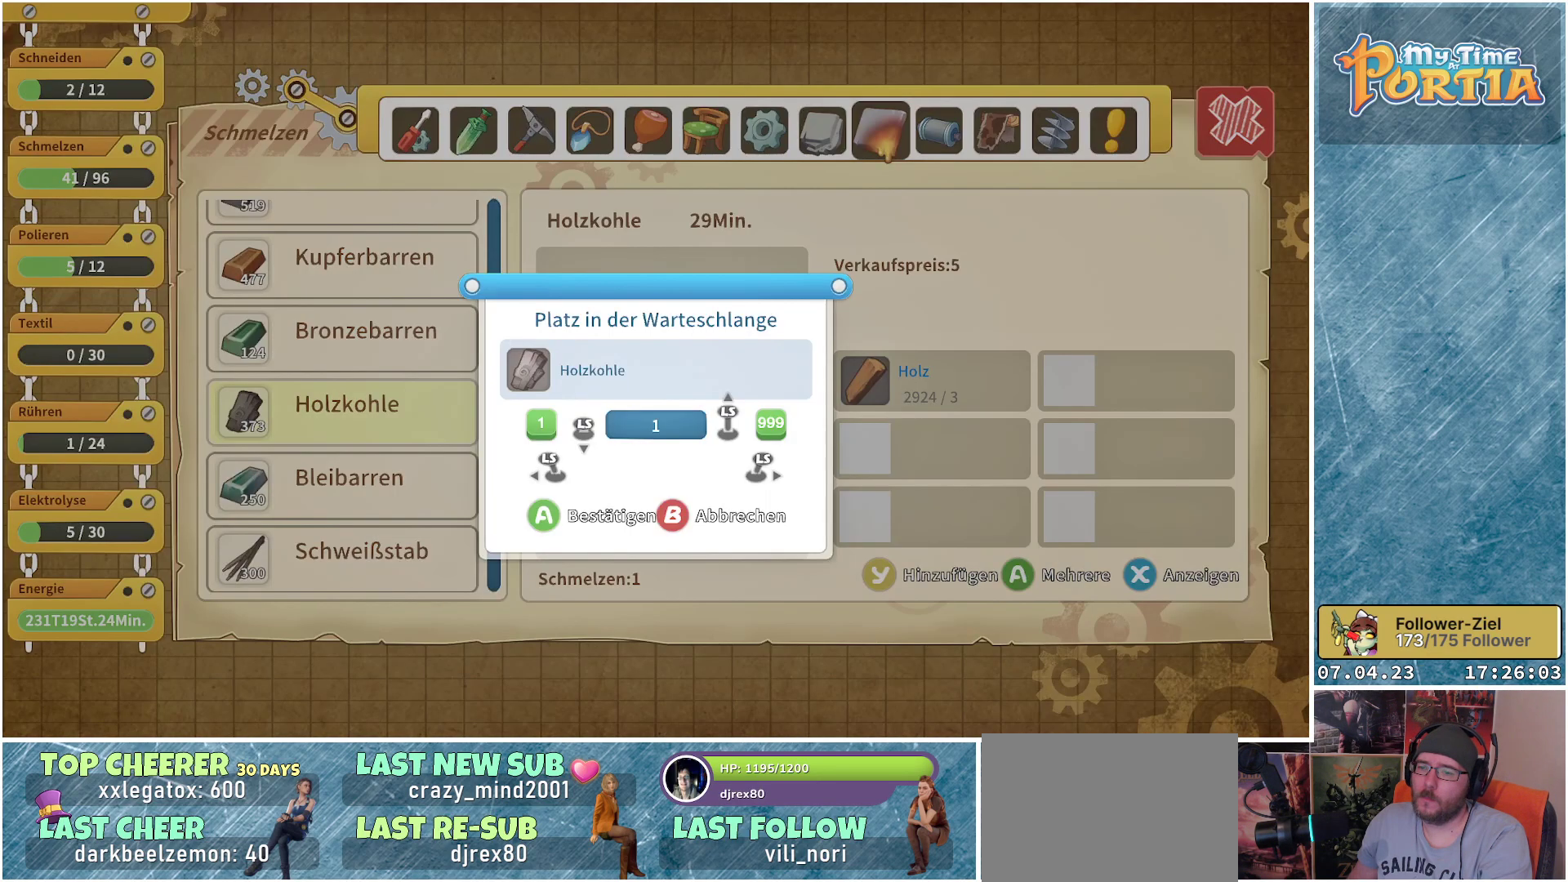
{"buttons": [], "left_stick": "center", "right_stick": "center", "events": [[200, "B", "down"], [233, "B", "up"]]}
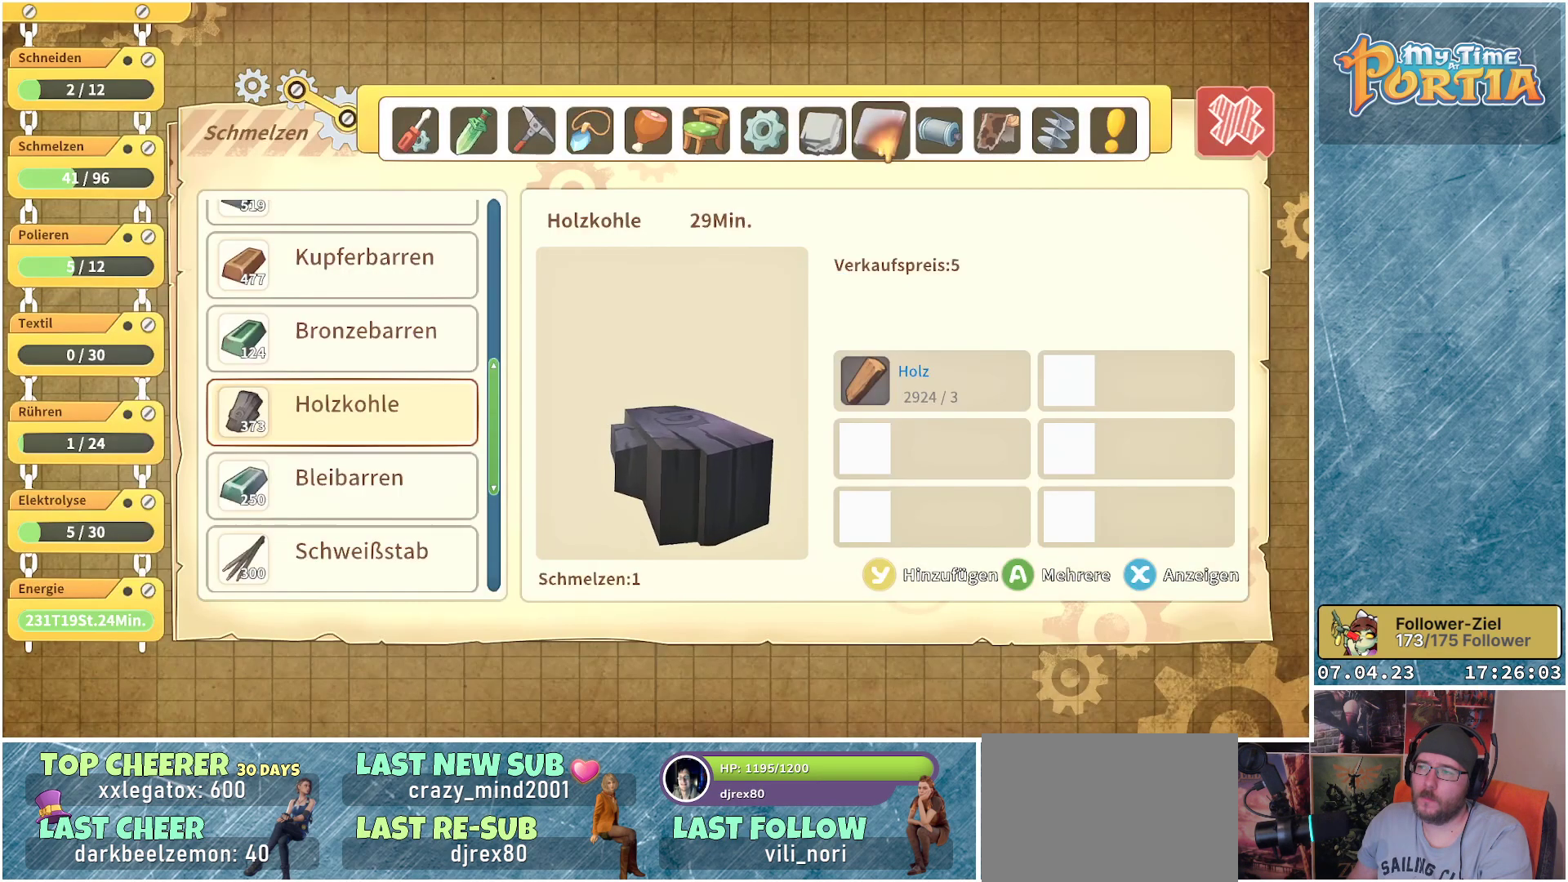
{"buttons": [], "left_stick": "center", "right_stick": "center", "events": [[117, "B", "down"], [183, "B", "up"]]}
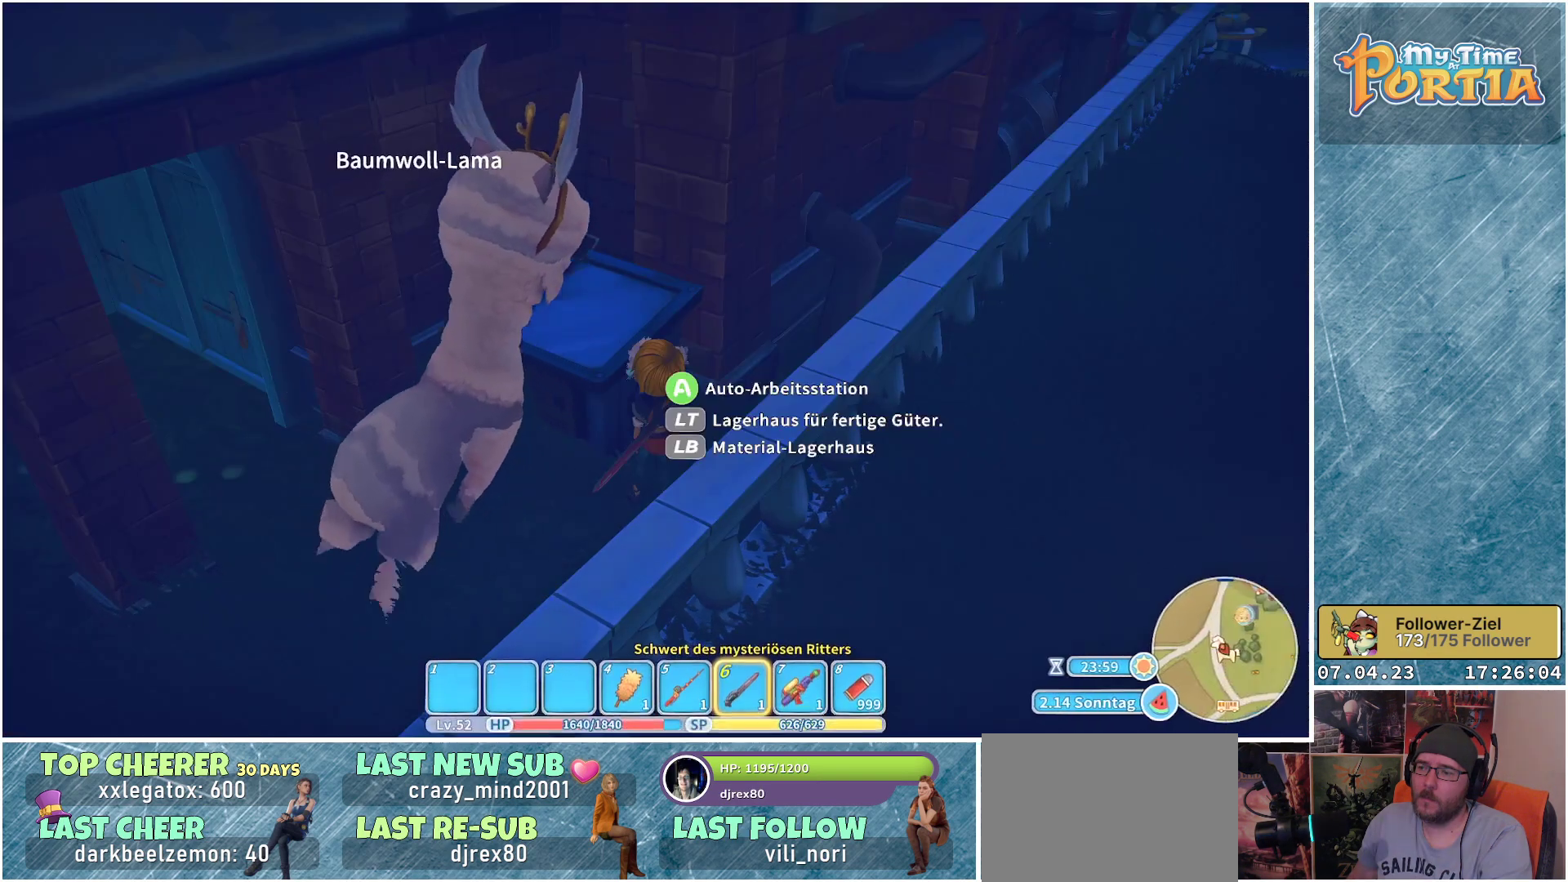
{"buttons": [], "left_stick": "center", "right_stick": "center", "events": []}
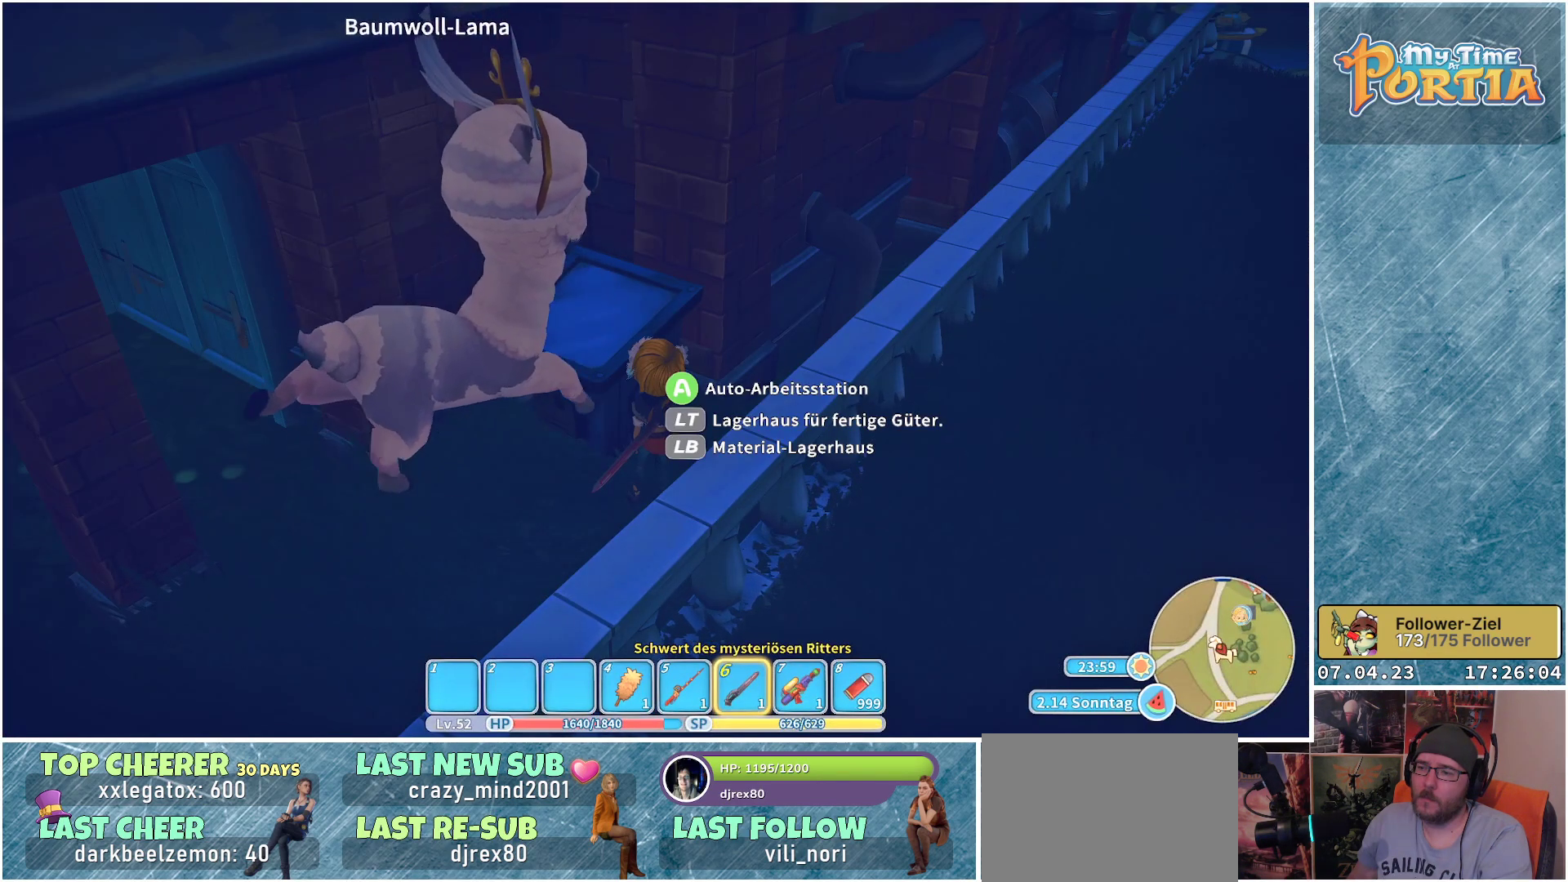
{"buttons": [], "left_stick": "center", "right_stick": "center", "events": []}
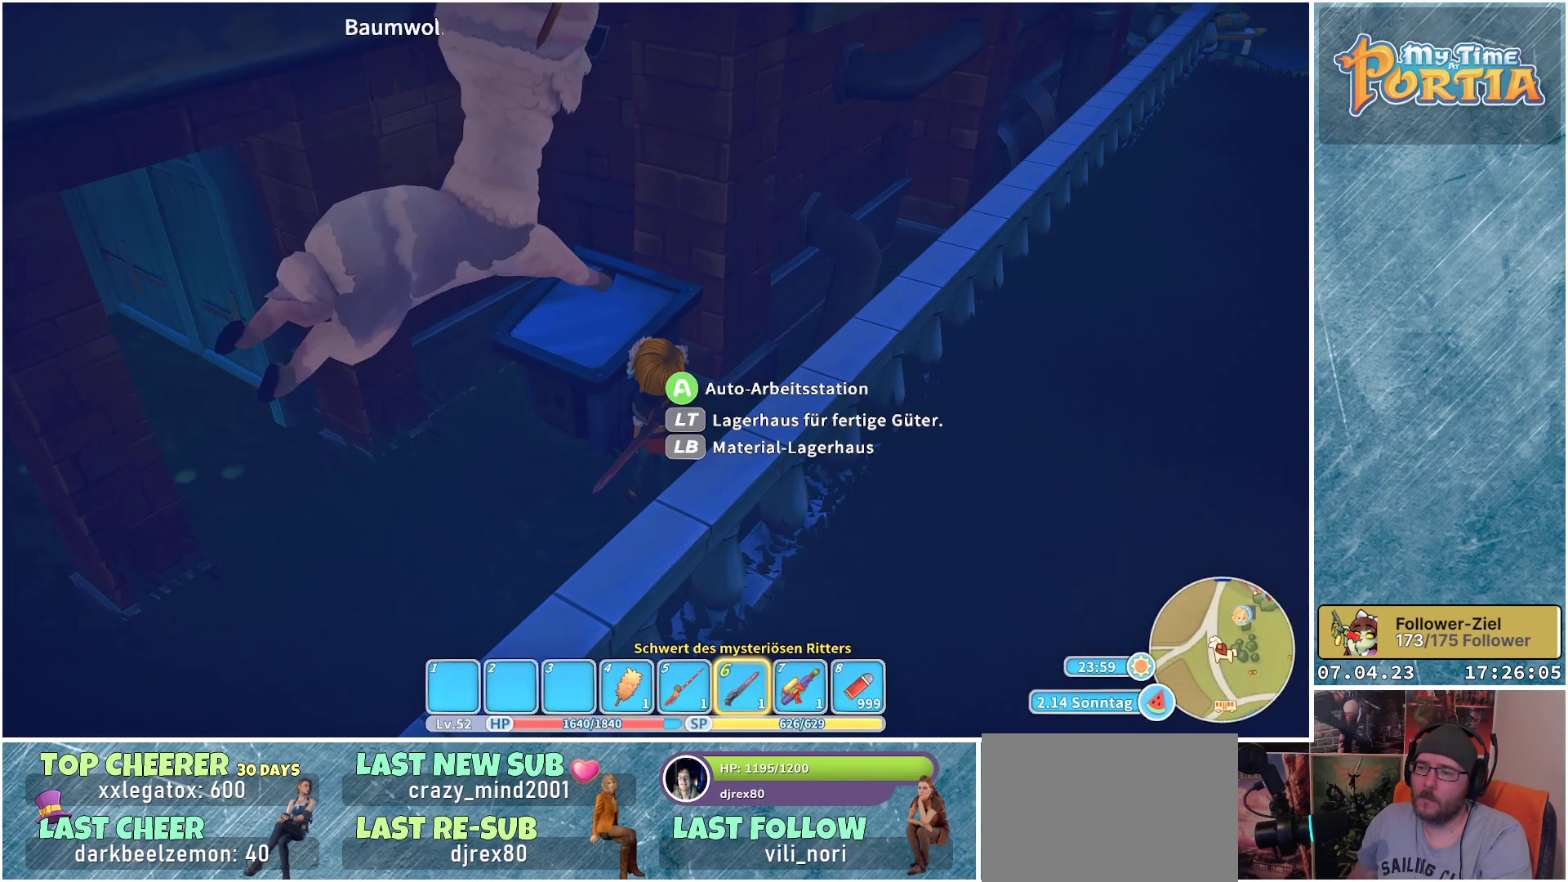
{"buttons": [], "left_stick": "center", "right_stick": "center", "events": []}
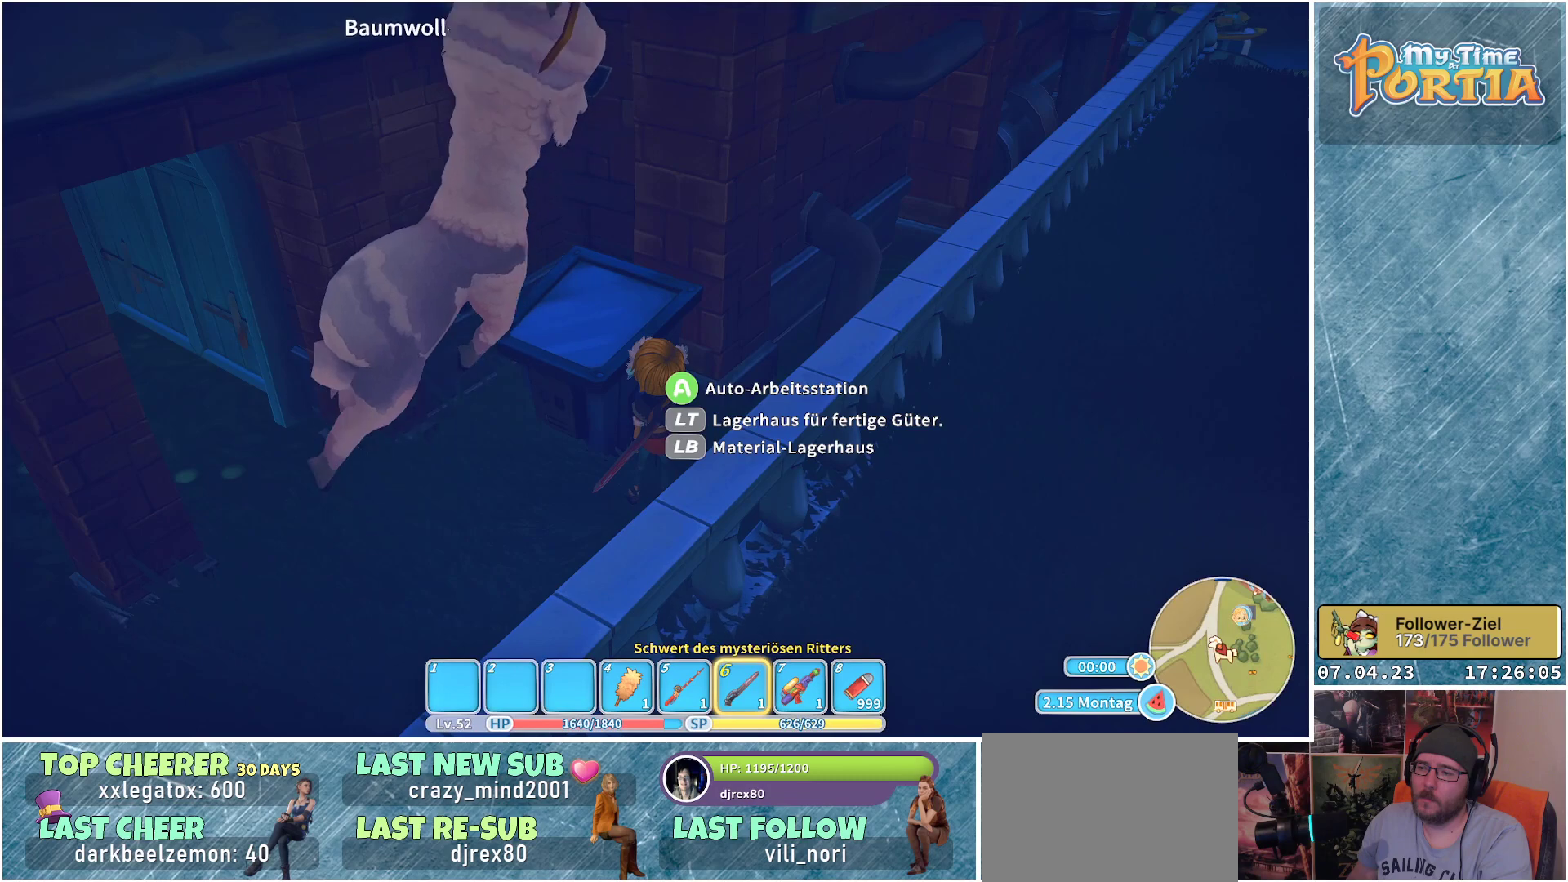
{"buttons": [], "left_stick": "center", "right_stick": "center", "events": []}
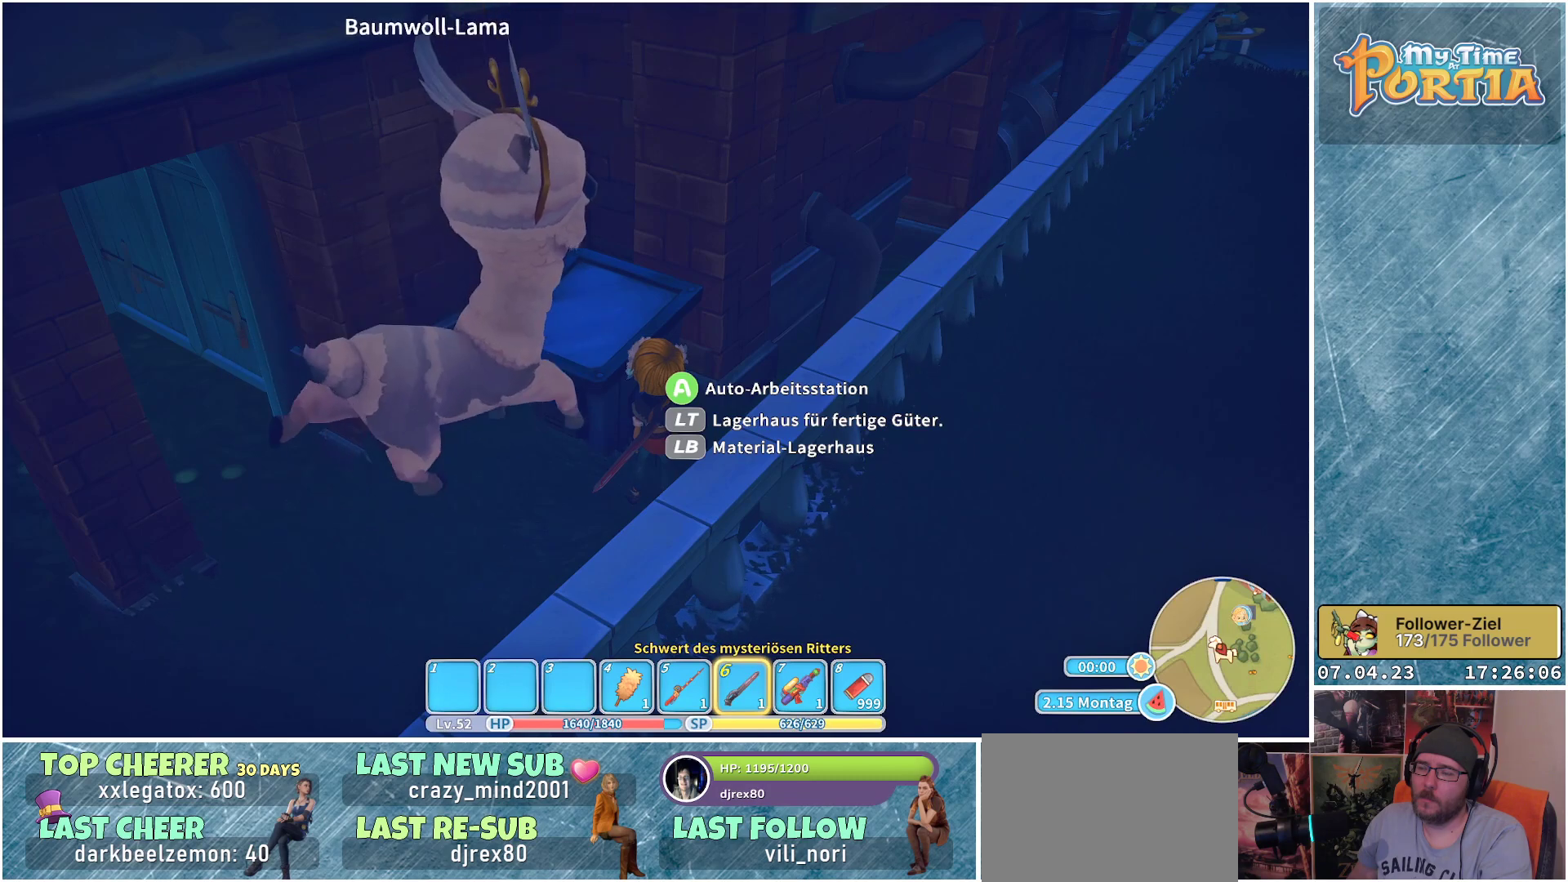
{"buttons": [], "left_stick": "center", "right_stick": "center", "events": []}
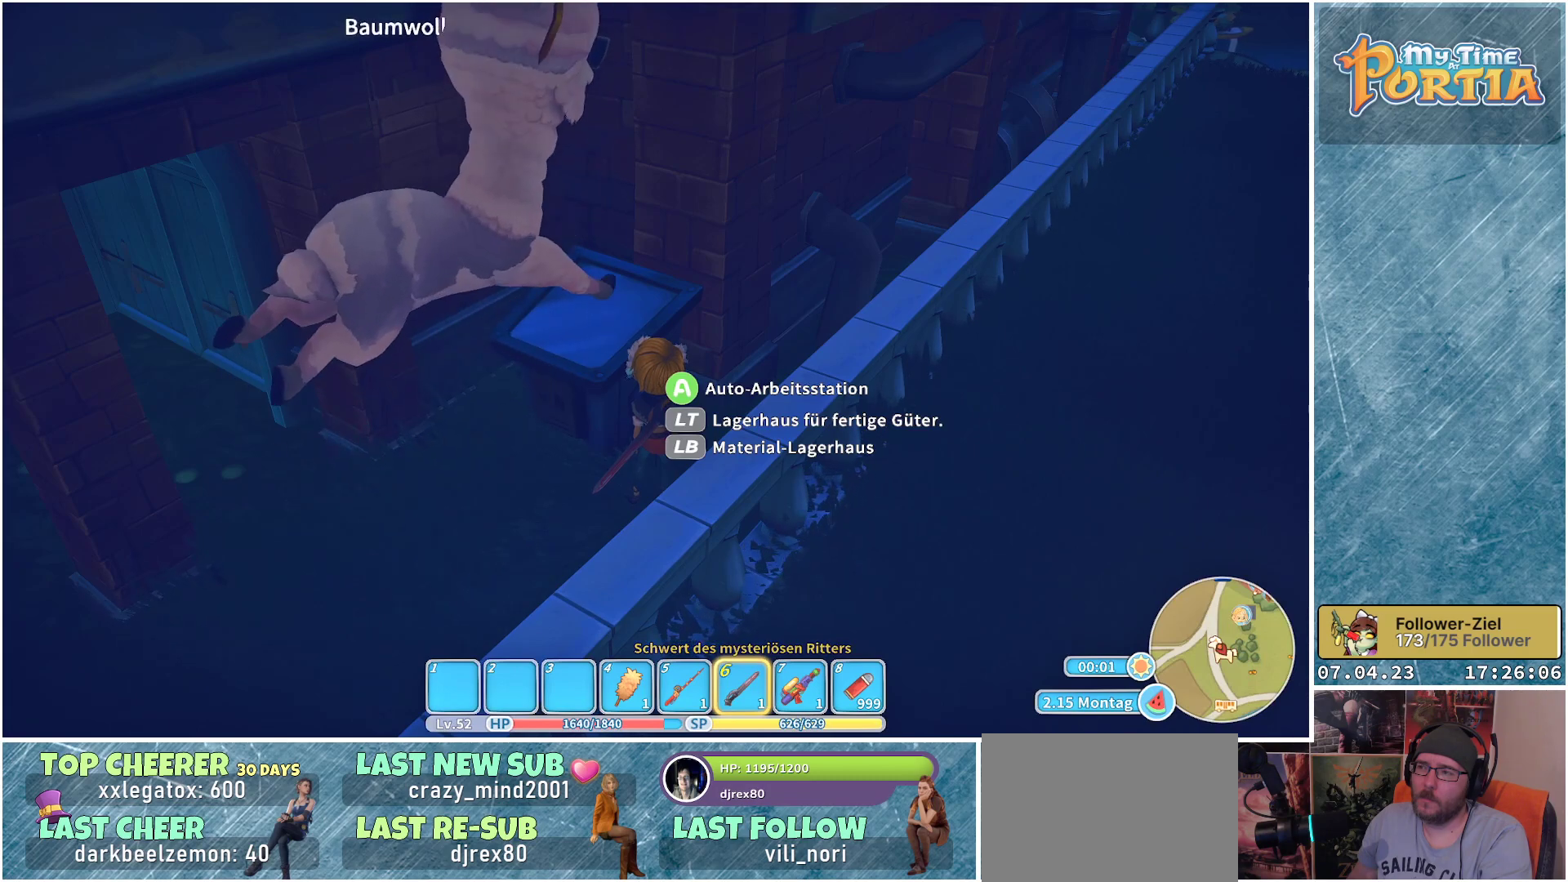
{"buttons": [], "left_stick": "center", "right_stick": "center", "events": [[183, "A", "down"], [283, "A", "up"]]}
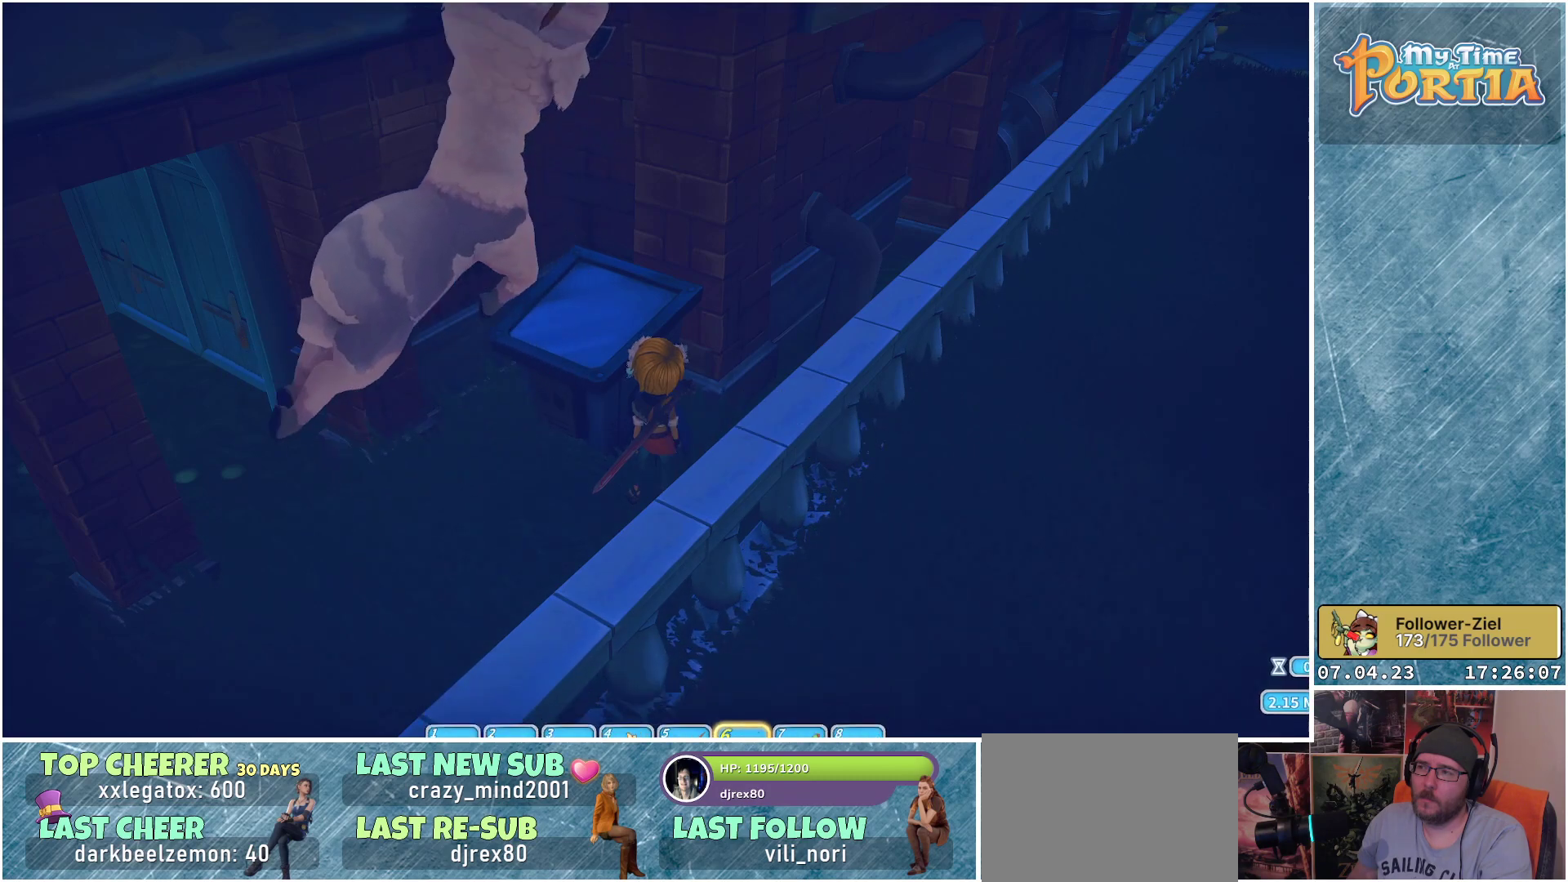
{"buttons": [], "left_stick": "center", "right_stick": "center", "events": []}
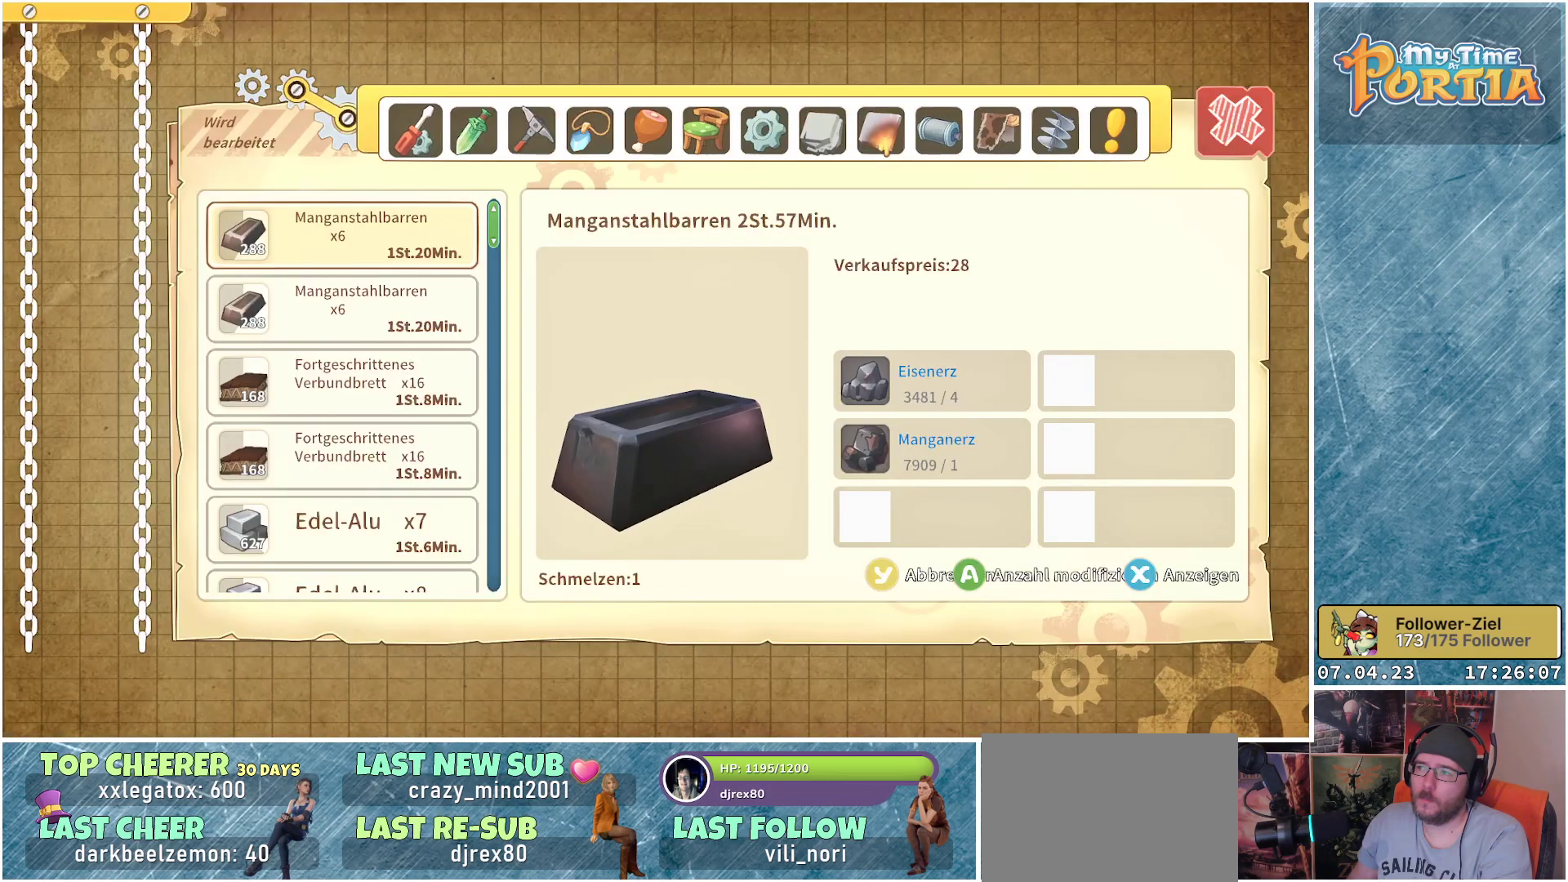
{"buttons": ["L1"], "left_stick": "center", "right_stick": "center", "events": [[67, "L1", "down"], [167, "L1", "up"], [267, "L1", "down"], [383, "L1", "up"], [450, "L1", "down"]]}